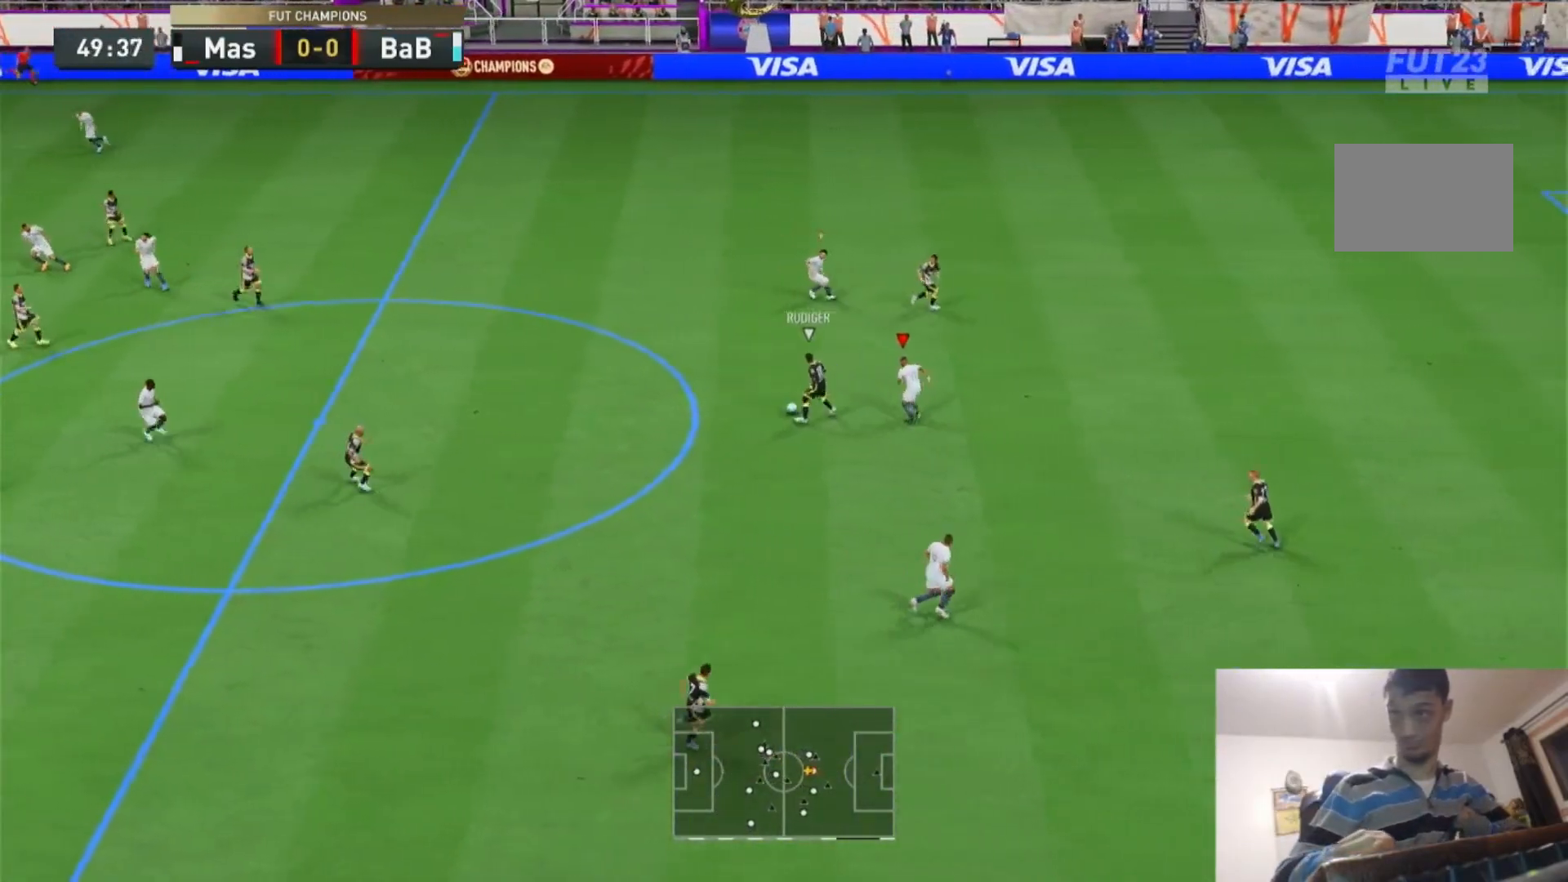
Gameplay with a controller (PlayStation layout); each line is a JSON object with the inputs held at the frame after it (dt_ms = milliseconds from this image to that frame). "events" lists button and stick changes between this image and that frame as [ms after this image, input, new state], when the widget could be followed in between. Not read: L3 R3.
{"dt_ms": 1000, "buttons": ["L2", "R2"], "left_stick": "down-right", "right_stick": "center"}
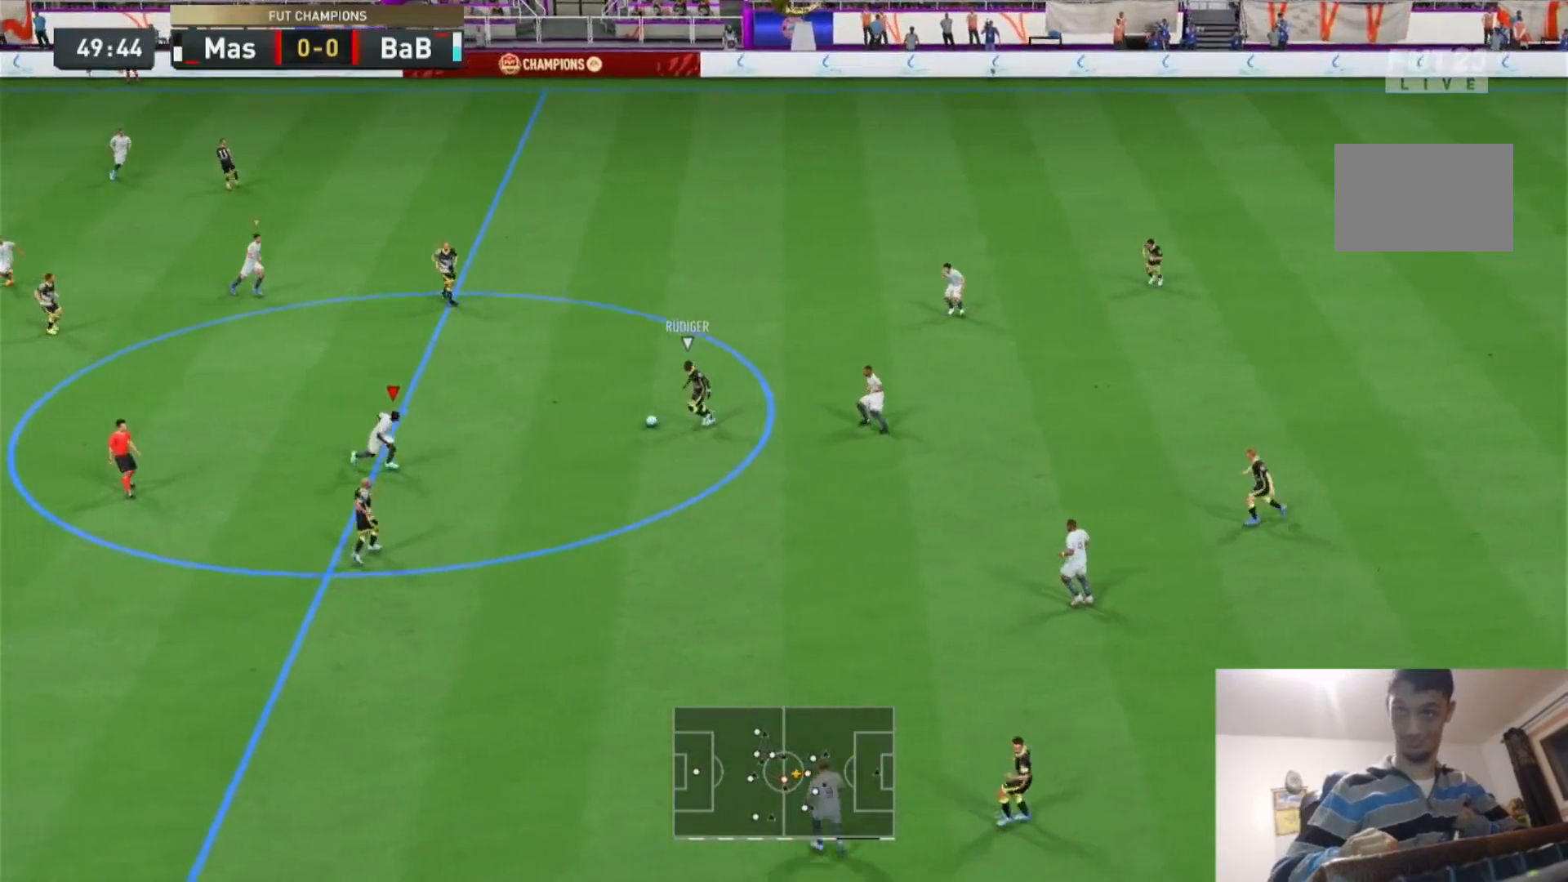
{"dt_ms": 500, "buttons": ["L2", "R2"], "left_stick": "center", "right_stick": "center", "events": [[100, "left_stick", "down"], [300, "left_stick", "center"]]}
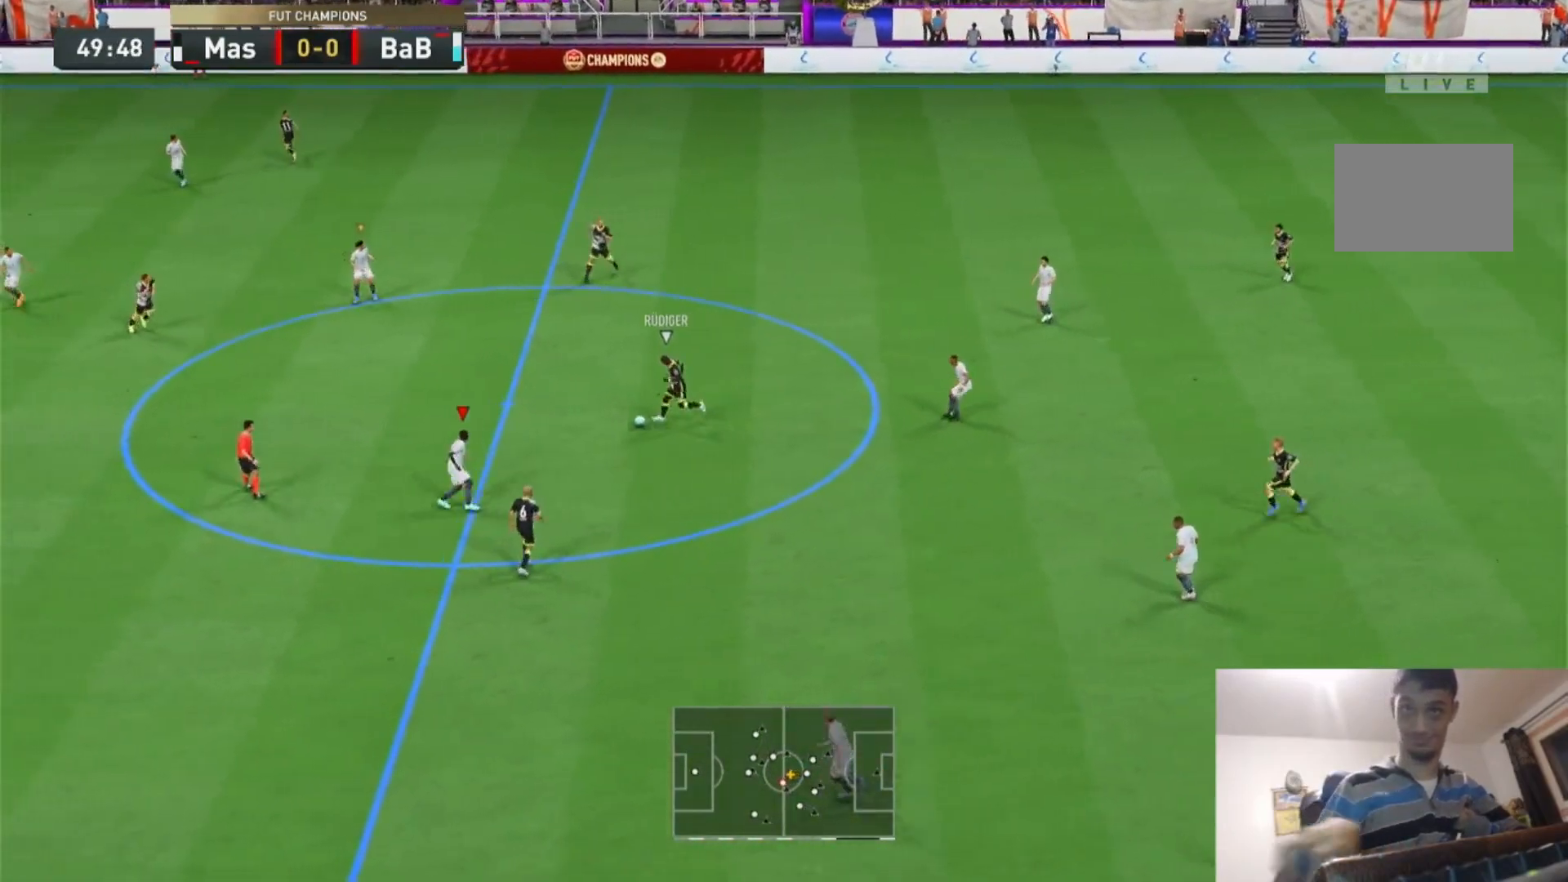
{"dt_ms": 500, "buttons": ["R2"], "left_stick": "up", "right_stick": "center"}
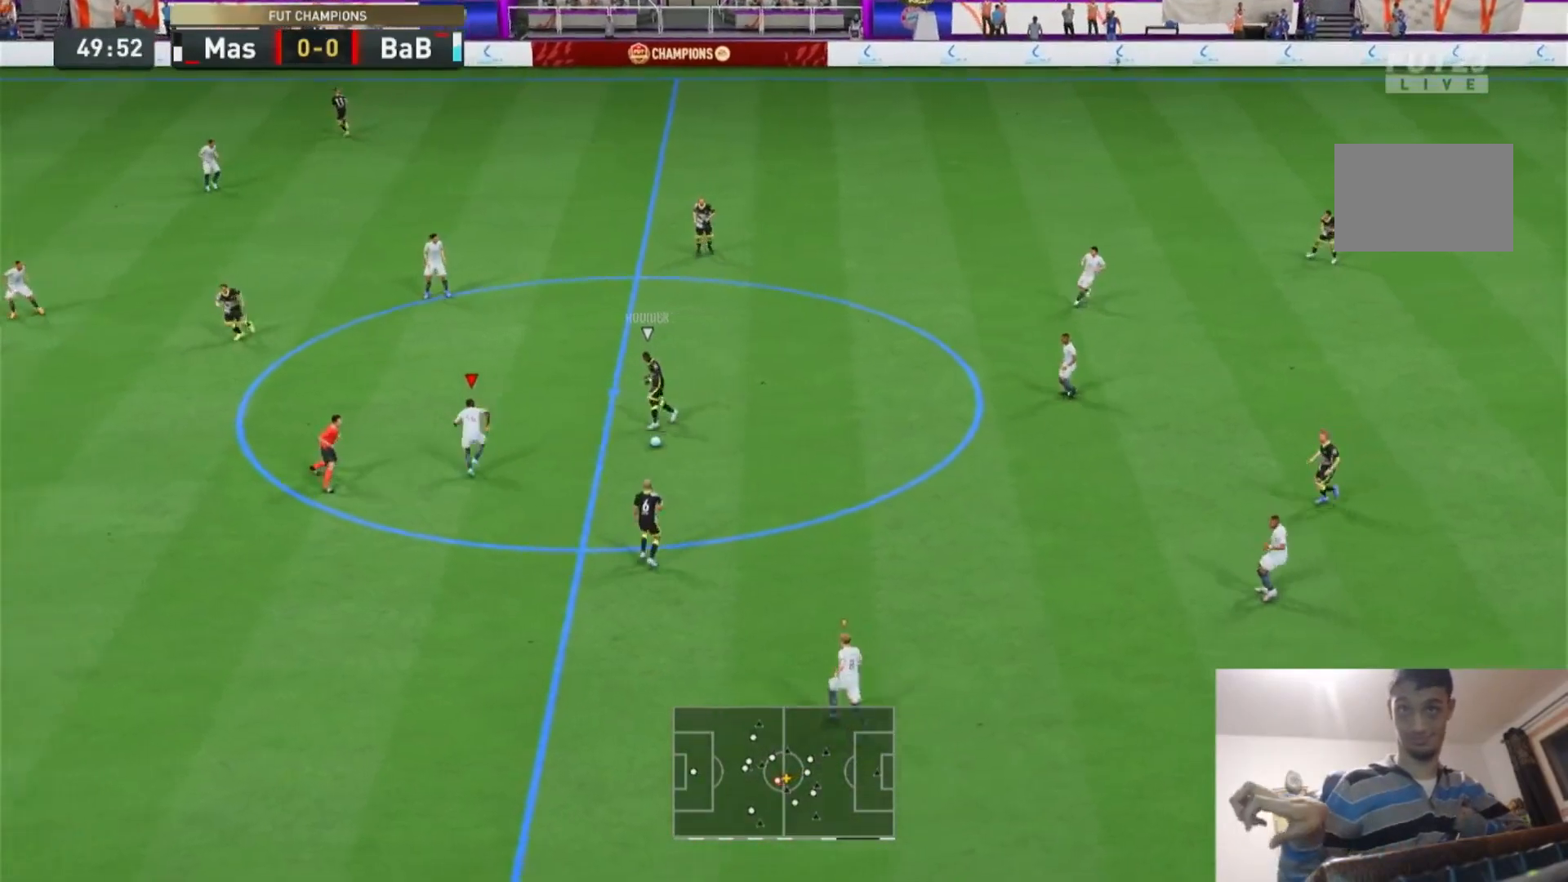
{"dt_ms": 500, "buttons": ["L2", "R2"], "left_stick": "down-right", "right_stick": "center", "events": [[133, "left_stick", "center"], [300, "L2", "down"], [300, "left_stick", "down"], [467, "left_stick", "down-right"]]}
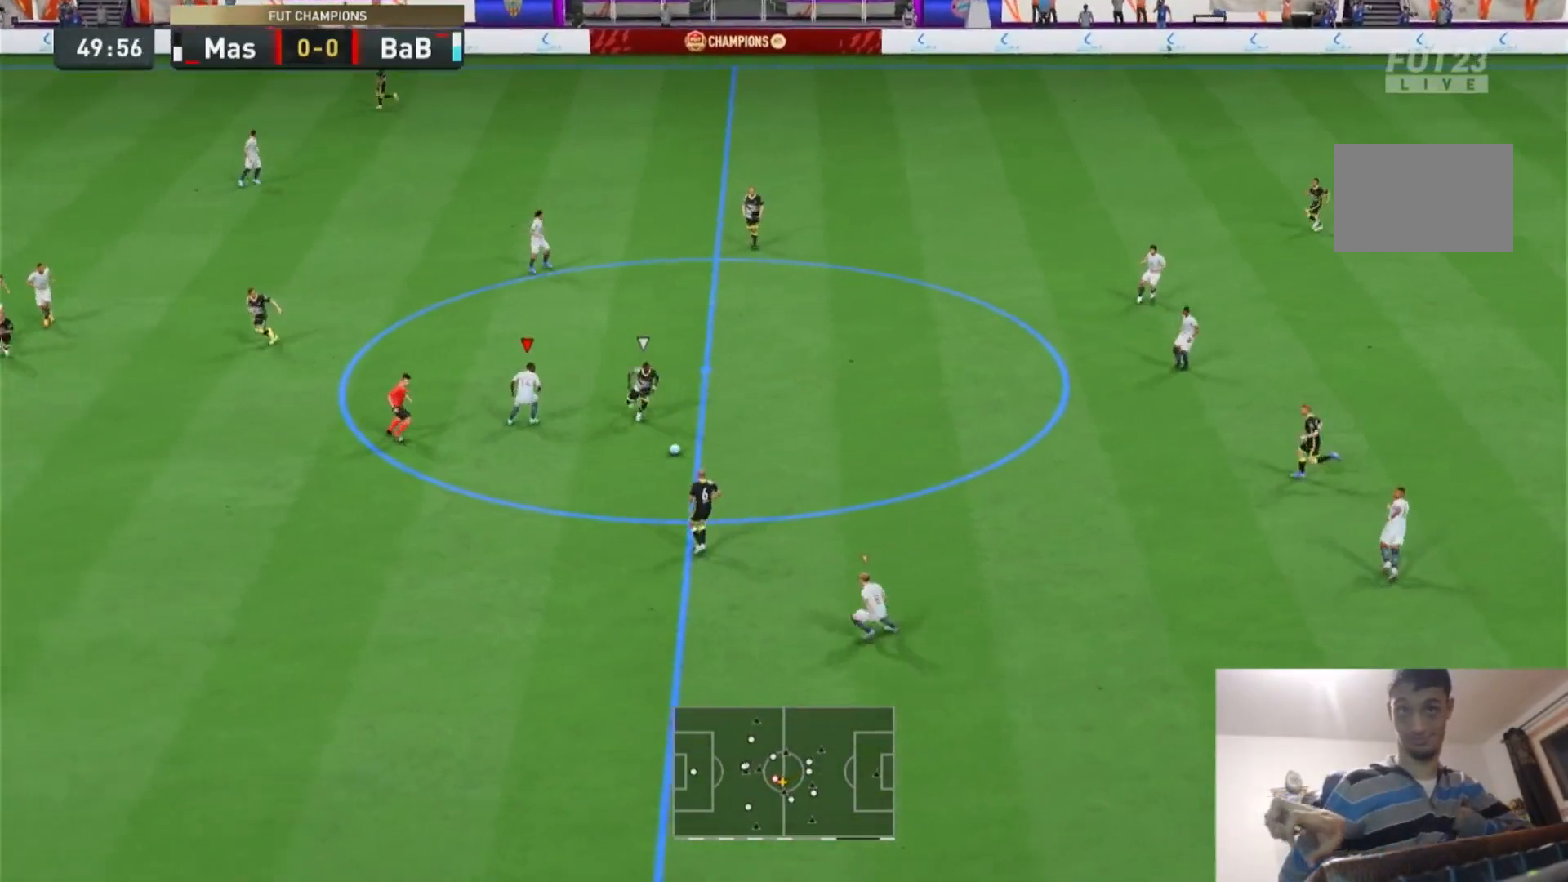
{"dt_ms": 500, "buttons": ["CIRCLE", "L2", "R2"], "left_stick": "down-right", "right_stick": "center", "events": [[467, "CIRCLE", "down"]]}
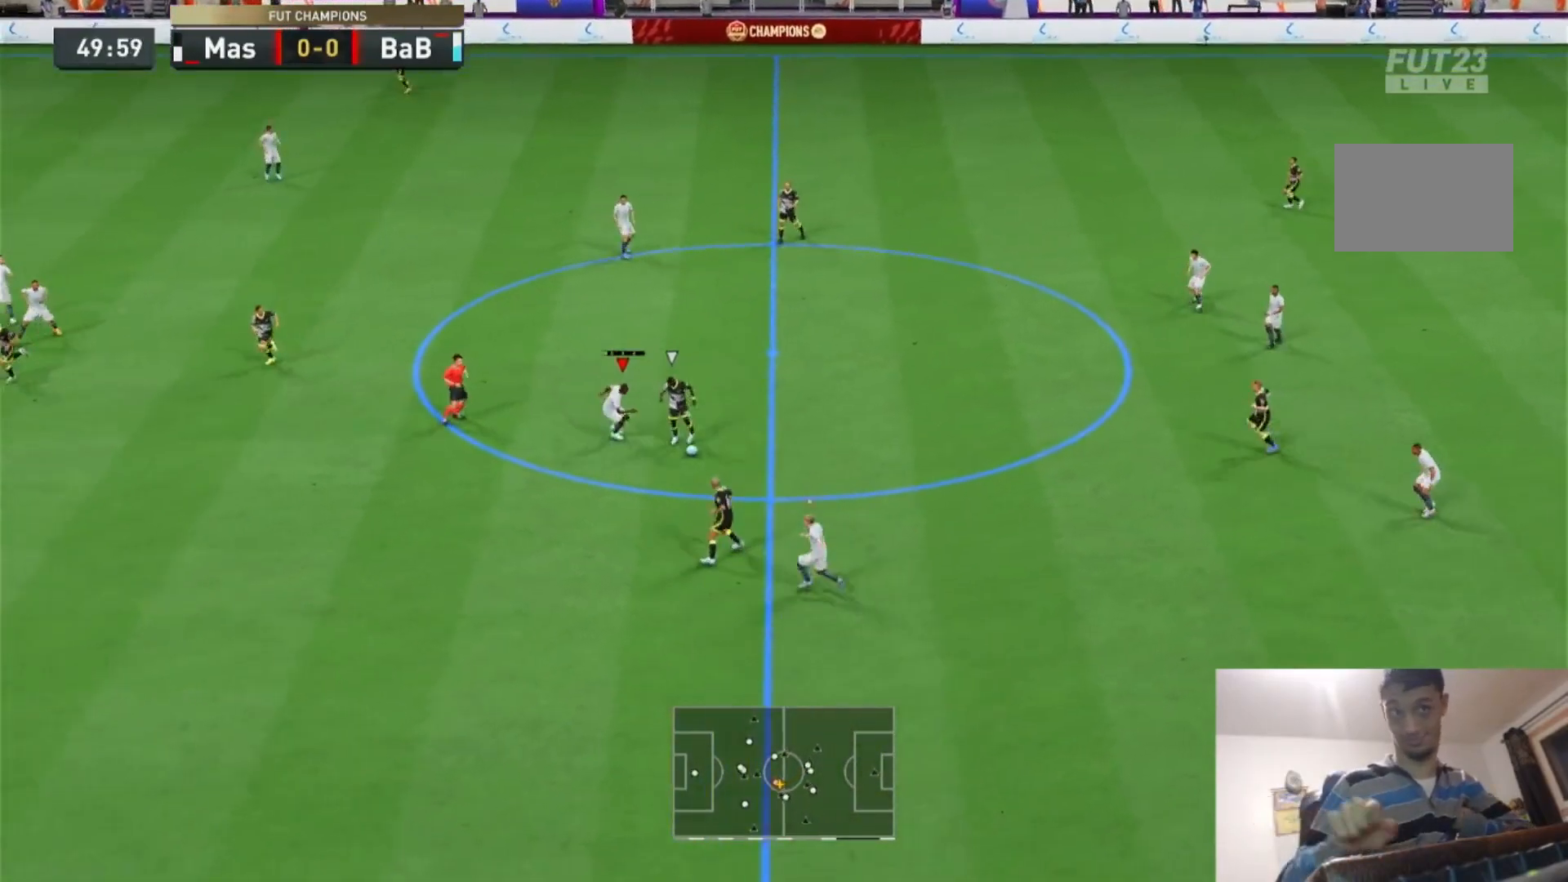
{"dt_ms": 500, "buttons": ["R2"], "left_stick": "right", "right_stick": "center", "events": [[100, "CIRCLE", "up"], [100, "L2", "up"], [200, "left_stick", "right"]]}
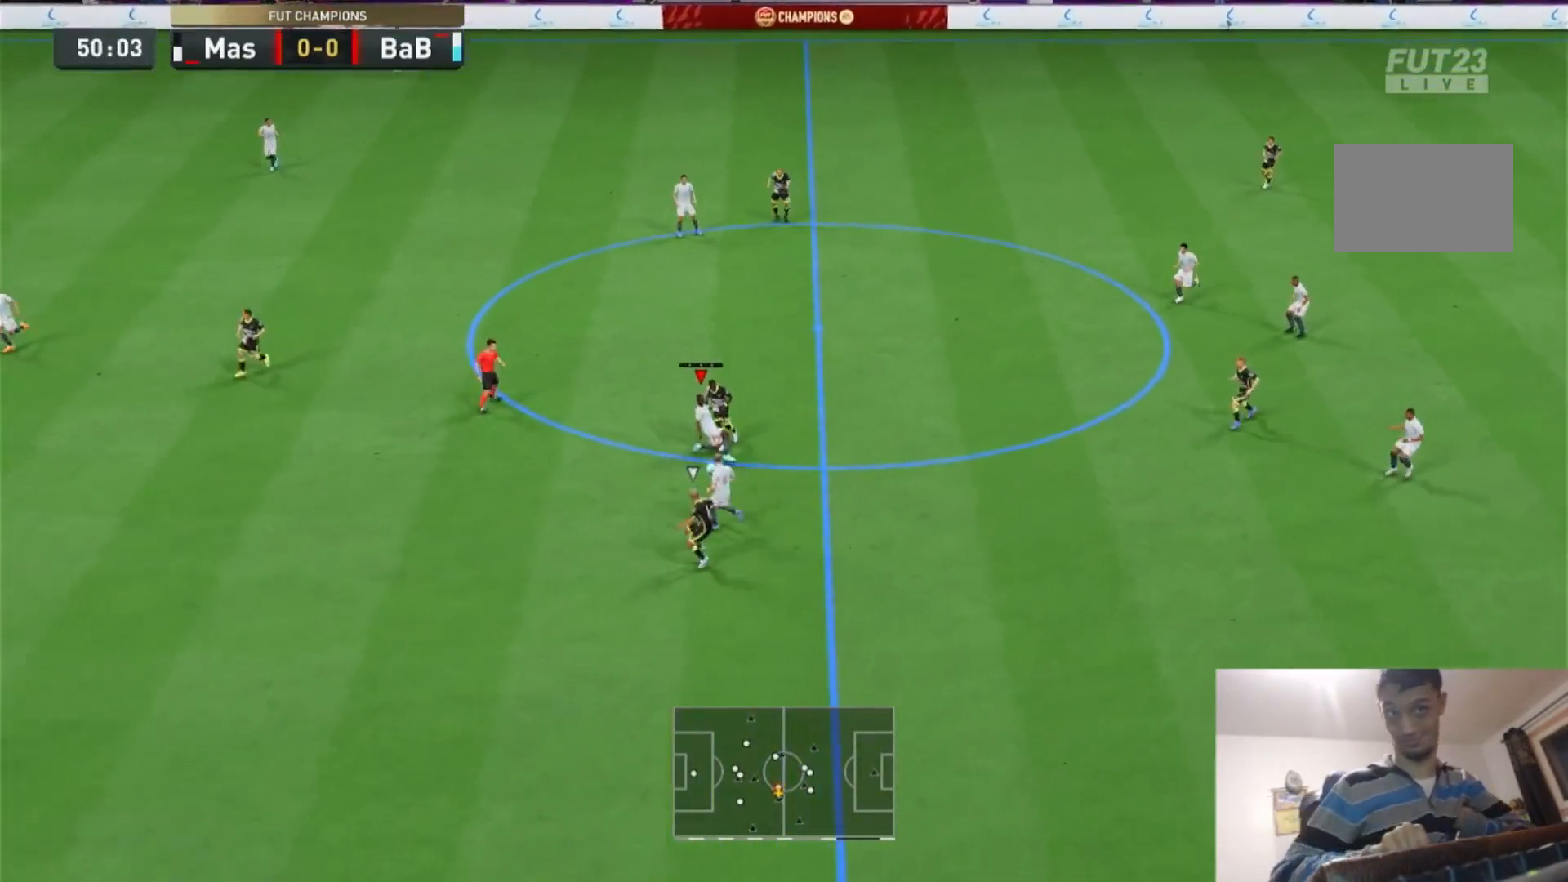
{"dt_ms": 500, "buttons": ["R2"], "left_stick": "right", "right_stick": "center", "events": []}
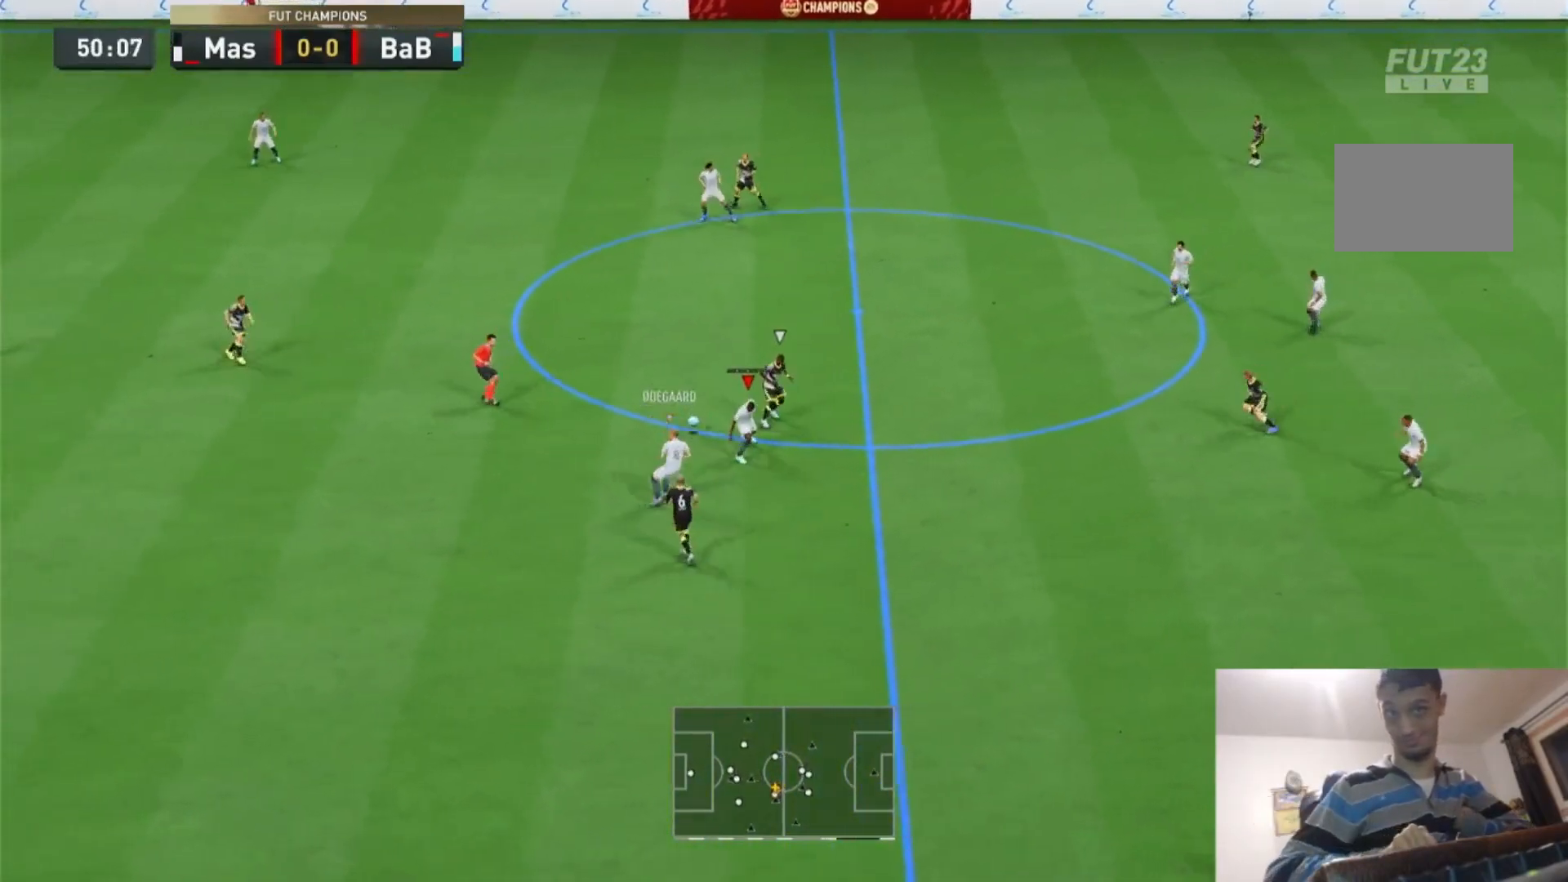
{"dt_ms": 500, "buttons": ["R2"], "left_stick": "up", "right_stick": "center", "events": [[67, "left_stick", "down-right"], [300, "left_stick", "center"], [433, "left_stick", "up"]]}
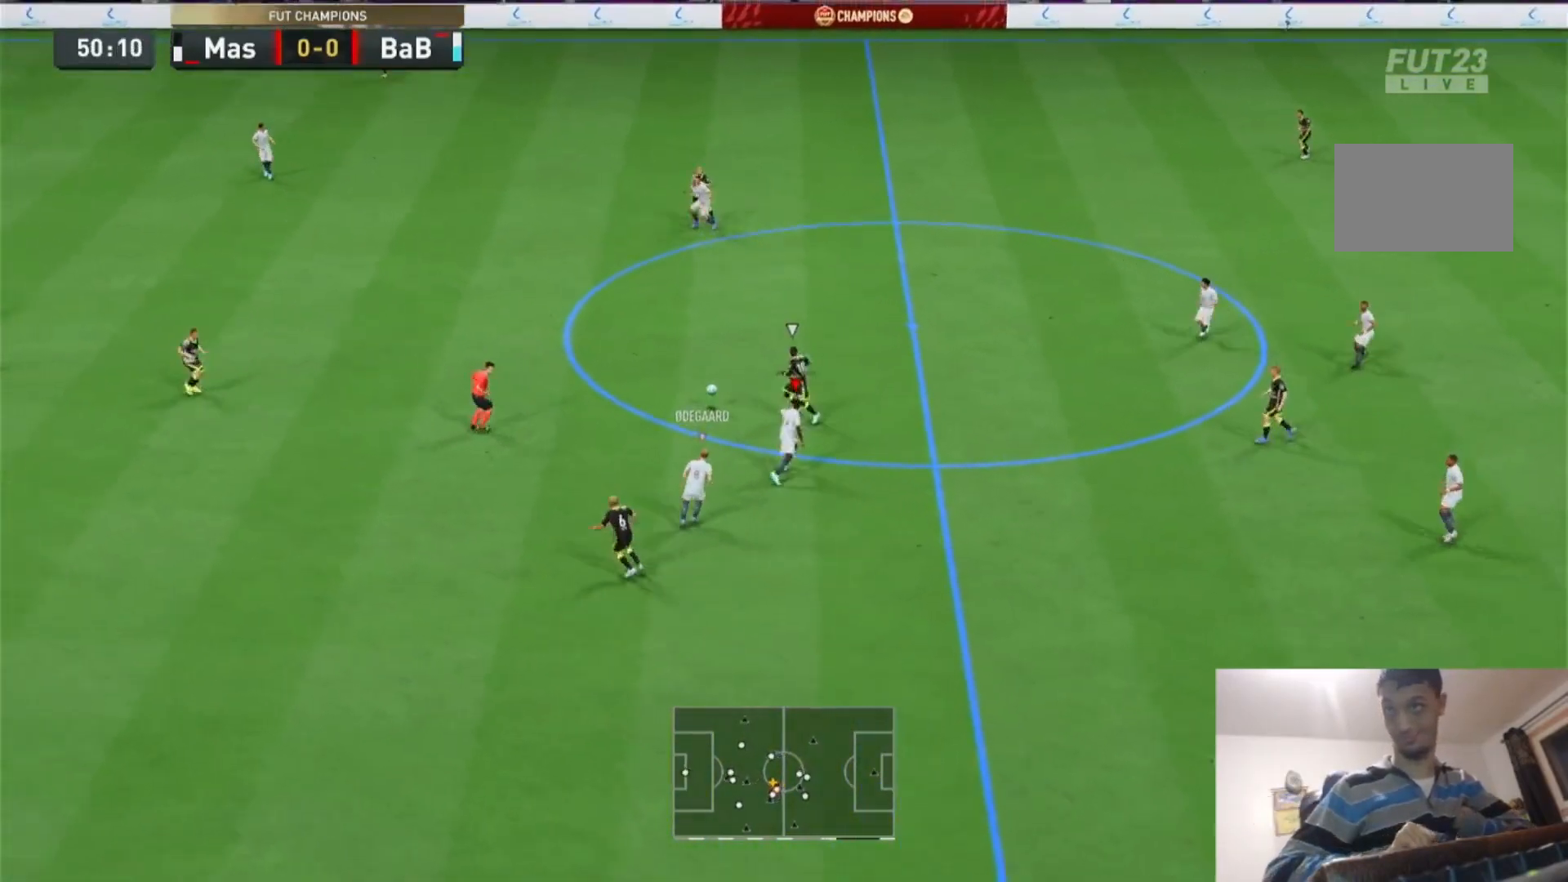
{"dt_ms": 500, "buttons": ["R2"], "left_stick": "up", "right_stick": "center", "events": [[300, "L1", "down"], [500, "L1", "up"]]}
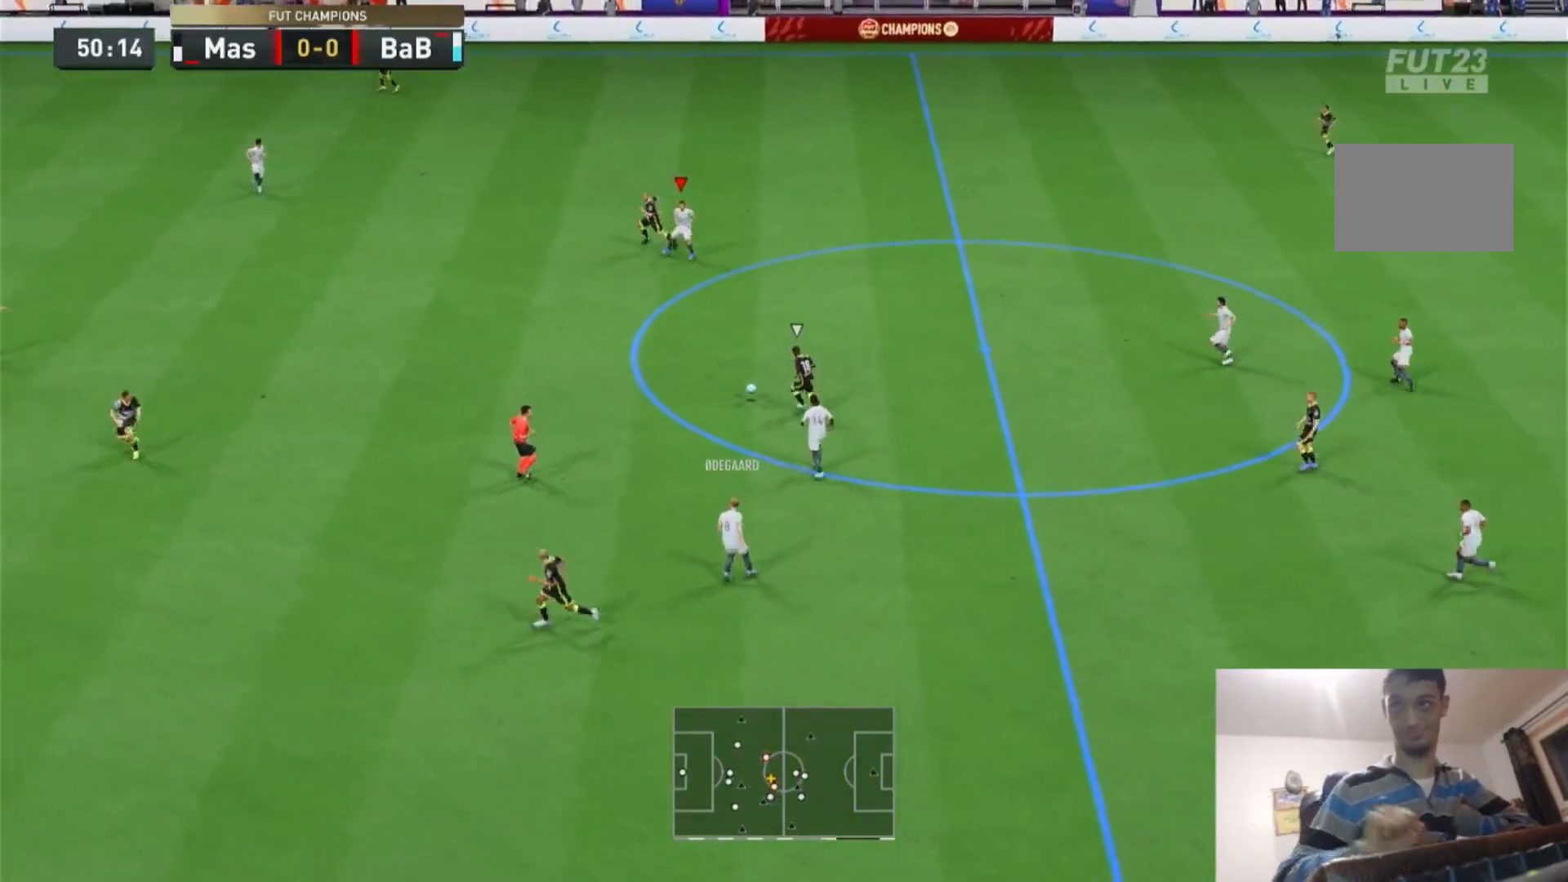
{"dt_ms": 500, "buttons": ["L1", "R2"], "left_stick": "center", "right_stick": "center"}
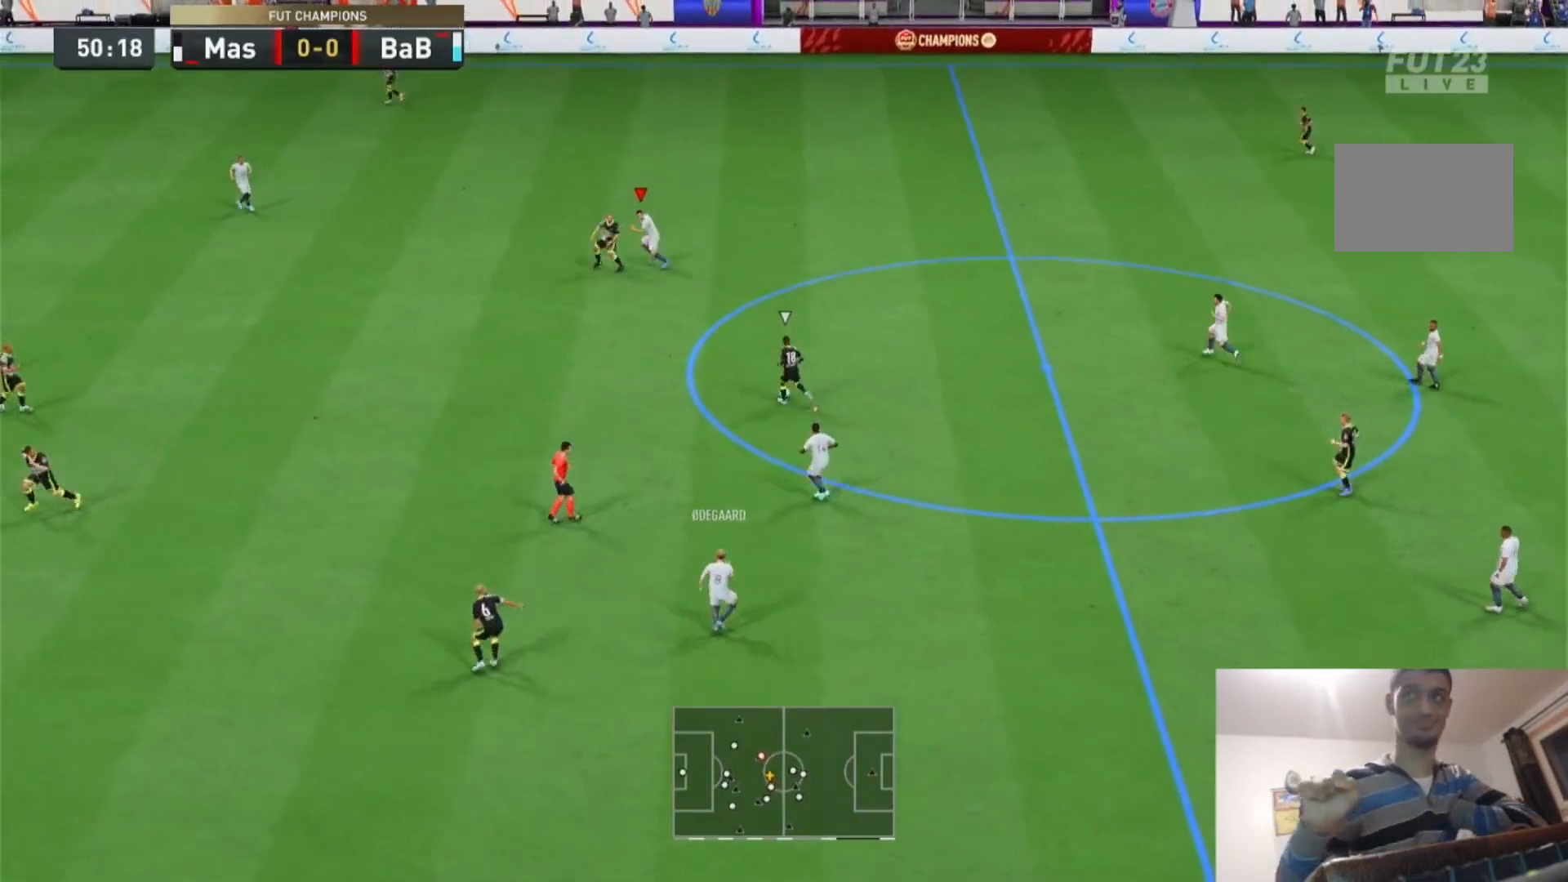
{"dt_ms": 500, "buttons": ["L1"], "left_stick": "center", "right_stick": "center", "events": [[167, "L1", "up"], [167, "R2", "up"], [500, "L1", "down"]]}
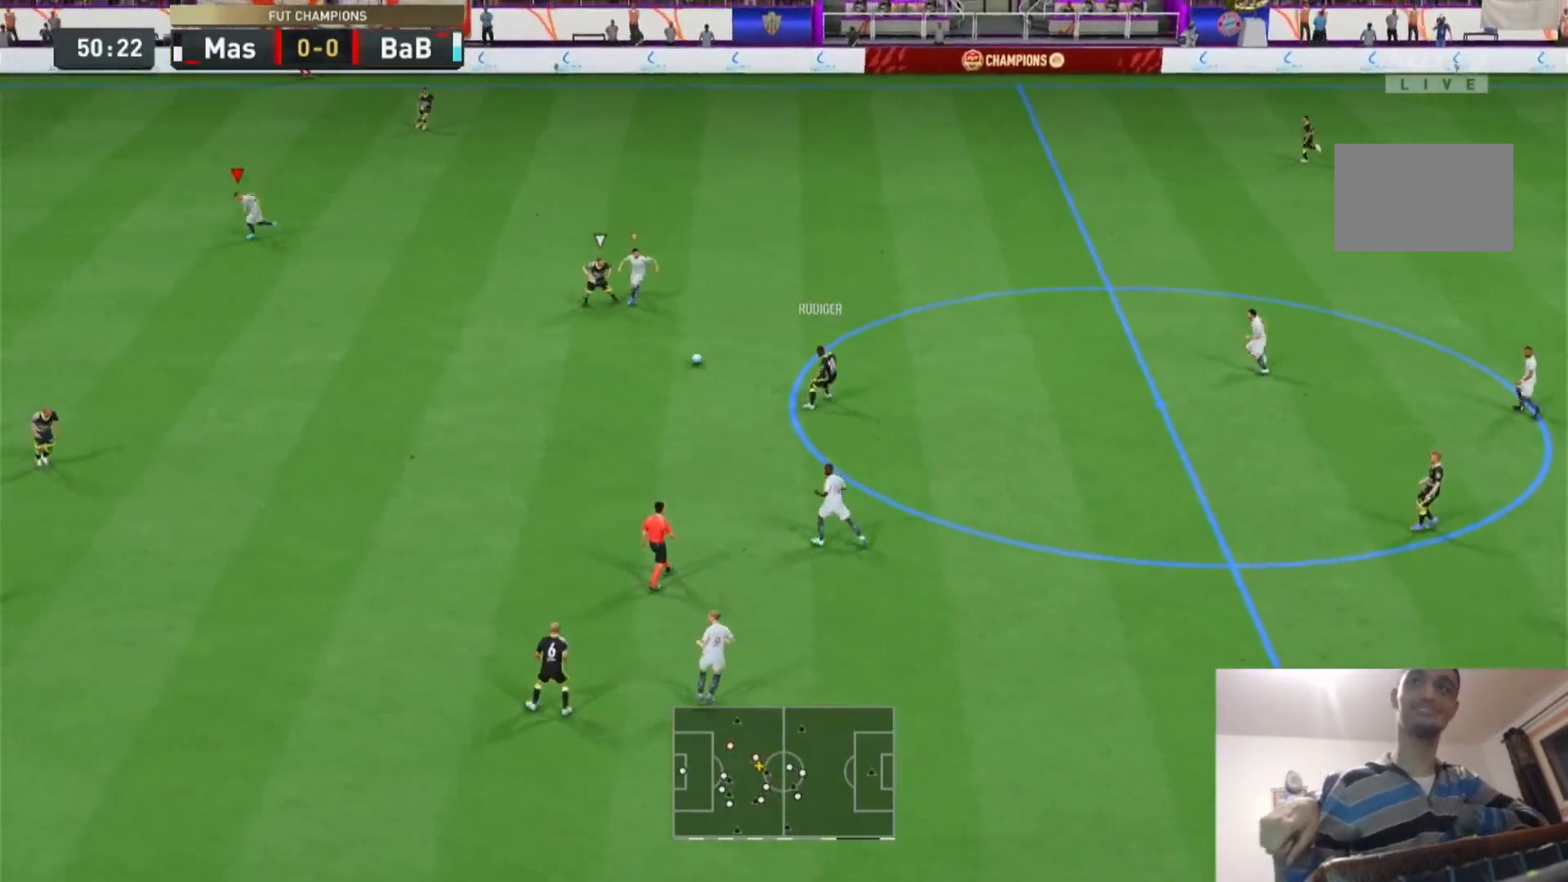
{"dt_ms": 500, "buttons": [], "left_stick": "down", "right_stick": "center", "events": [[133, "L1", "up"], [167, "left_stick", "down"]]}
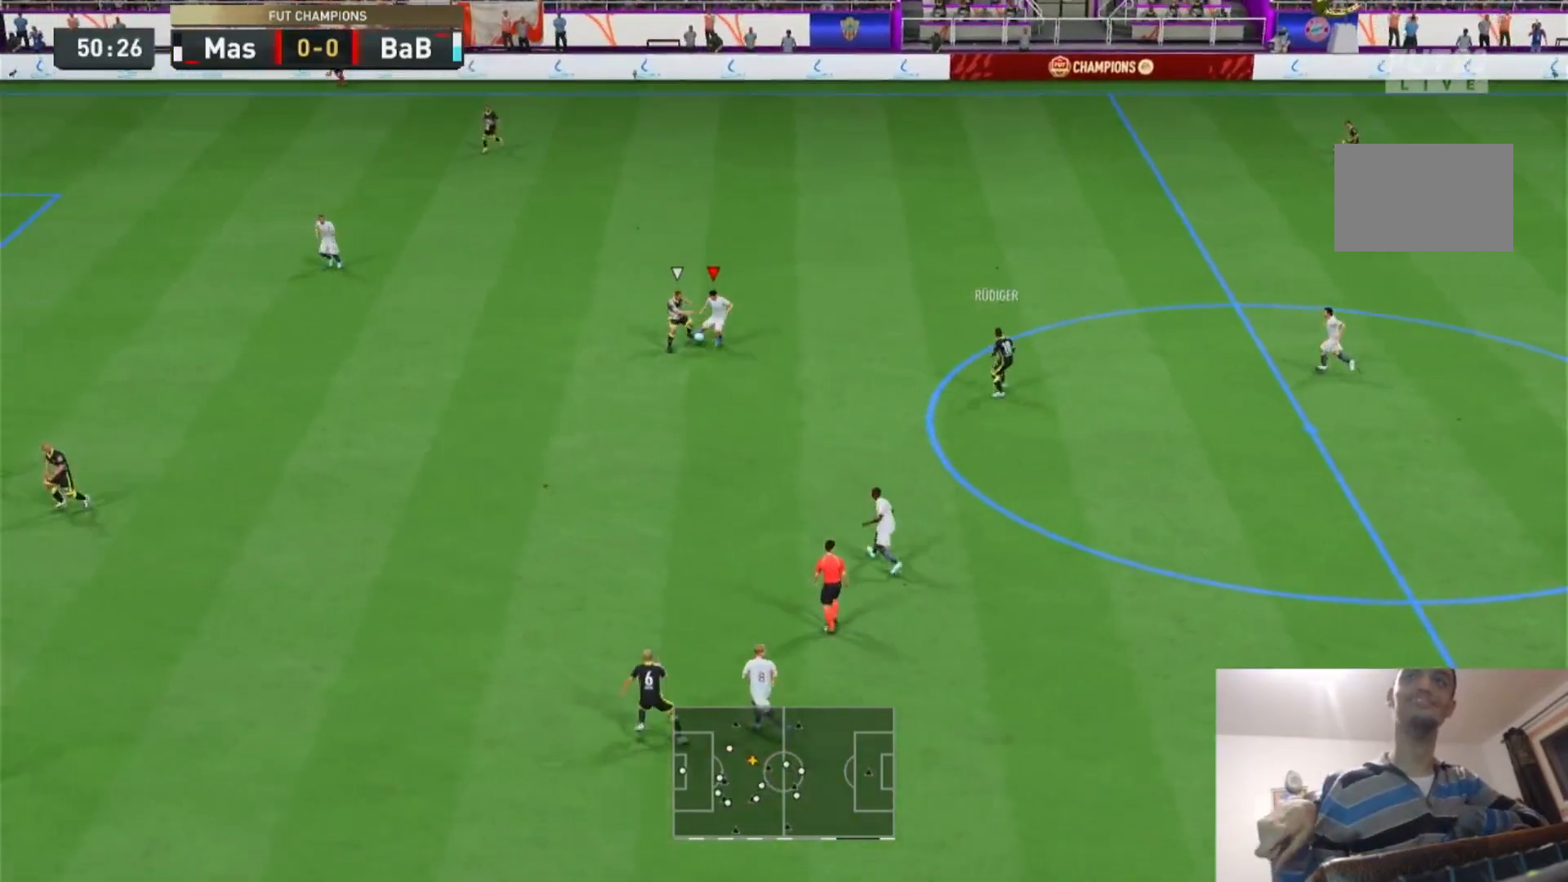
{"dt_ms": 500, "buttons": [], "left_stick": "down-right", "right_stick": "center", "events": [[300, "left_stick", "down-right"]]}
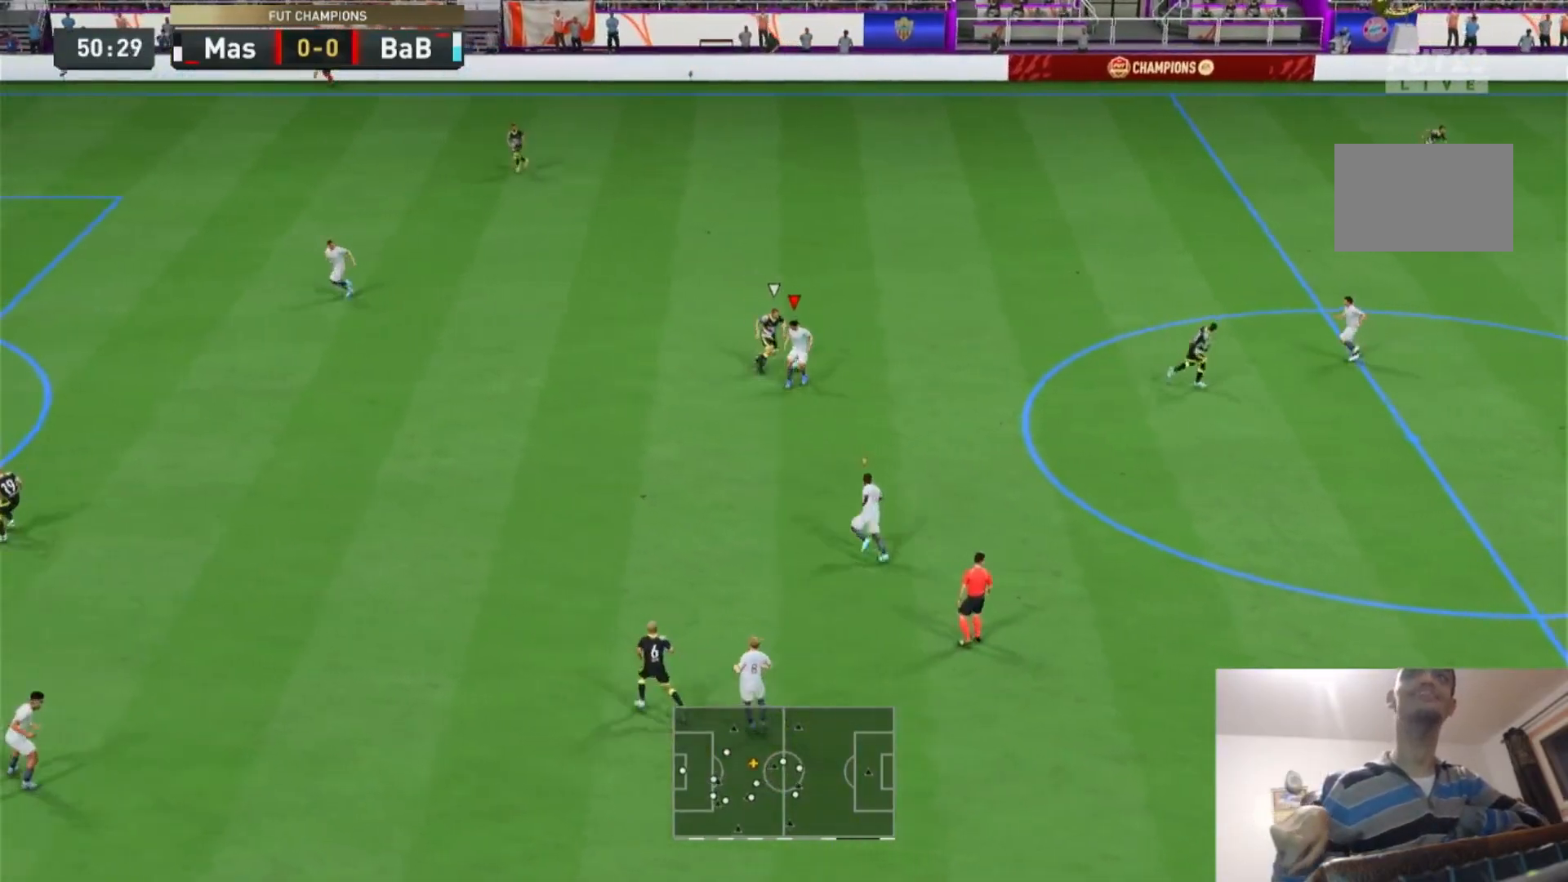
{"dt_ms": 500, "buttons": [], "left_stick": "right", "right_stick": "center", "events": [[67, "left_stick", "right"]]}
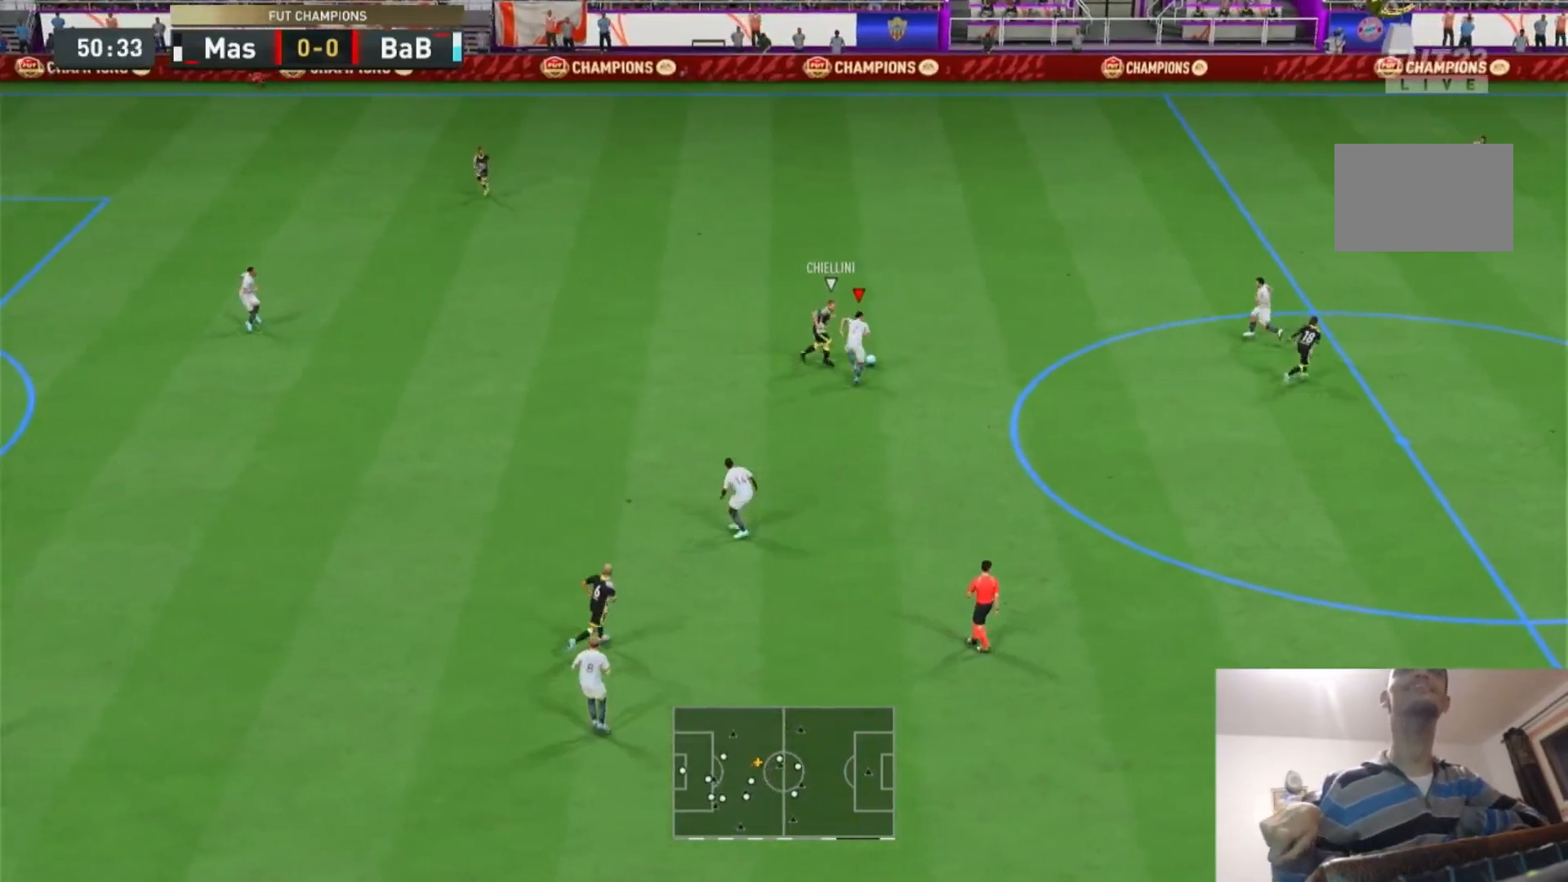
{"dt_ms": 500, "buttons": ["R2"], "left_stick": "up-right", "right_stick": "center", "events": [[33, "left_stick", "up-right"], [67, "R2", "down"], [167, "left_stick", "up"], [267, "left_stick", "up-right"]]}
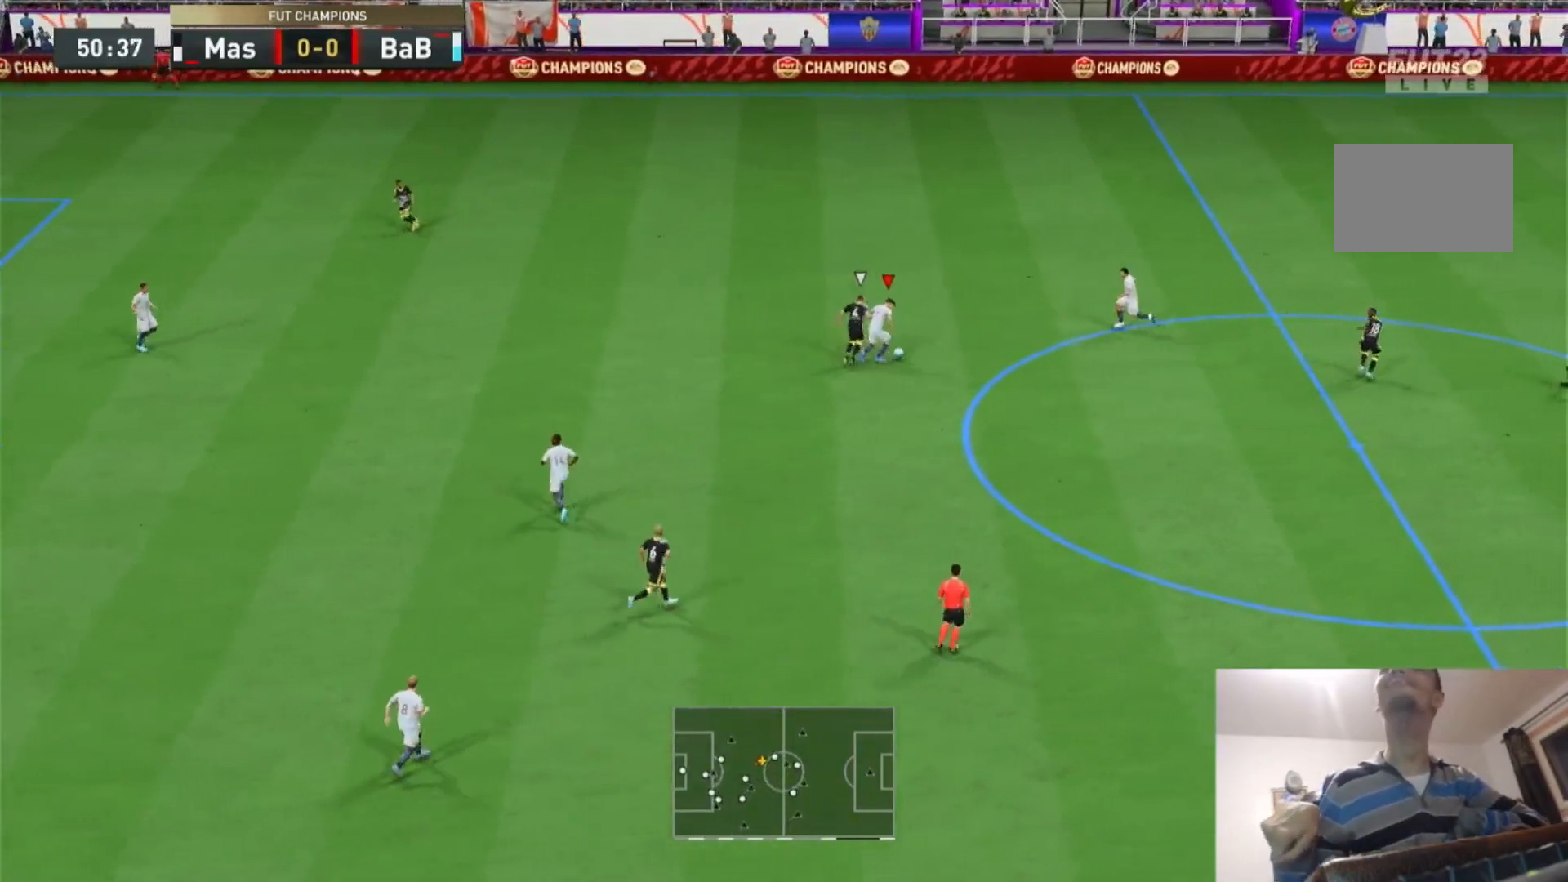
{"dt_ms": 500, "buttons": [], "left_stick": "right", "right_stick": "center", "events": [[367, "CROSS", "down"], [367, "R2", "up"], [400, "left_stick", "right"], [467, "CROSS", "up"]]}
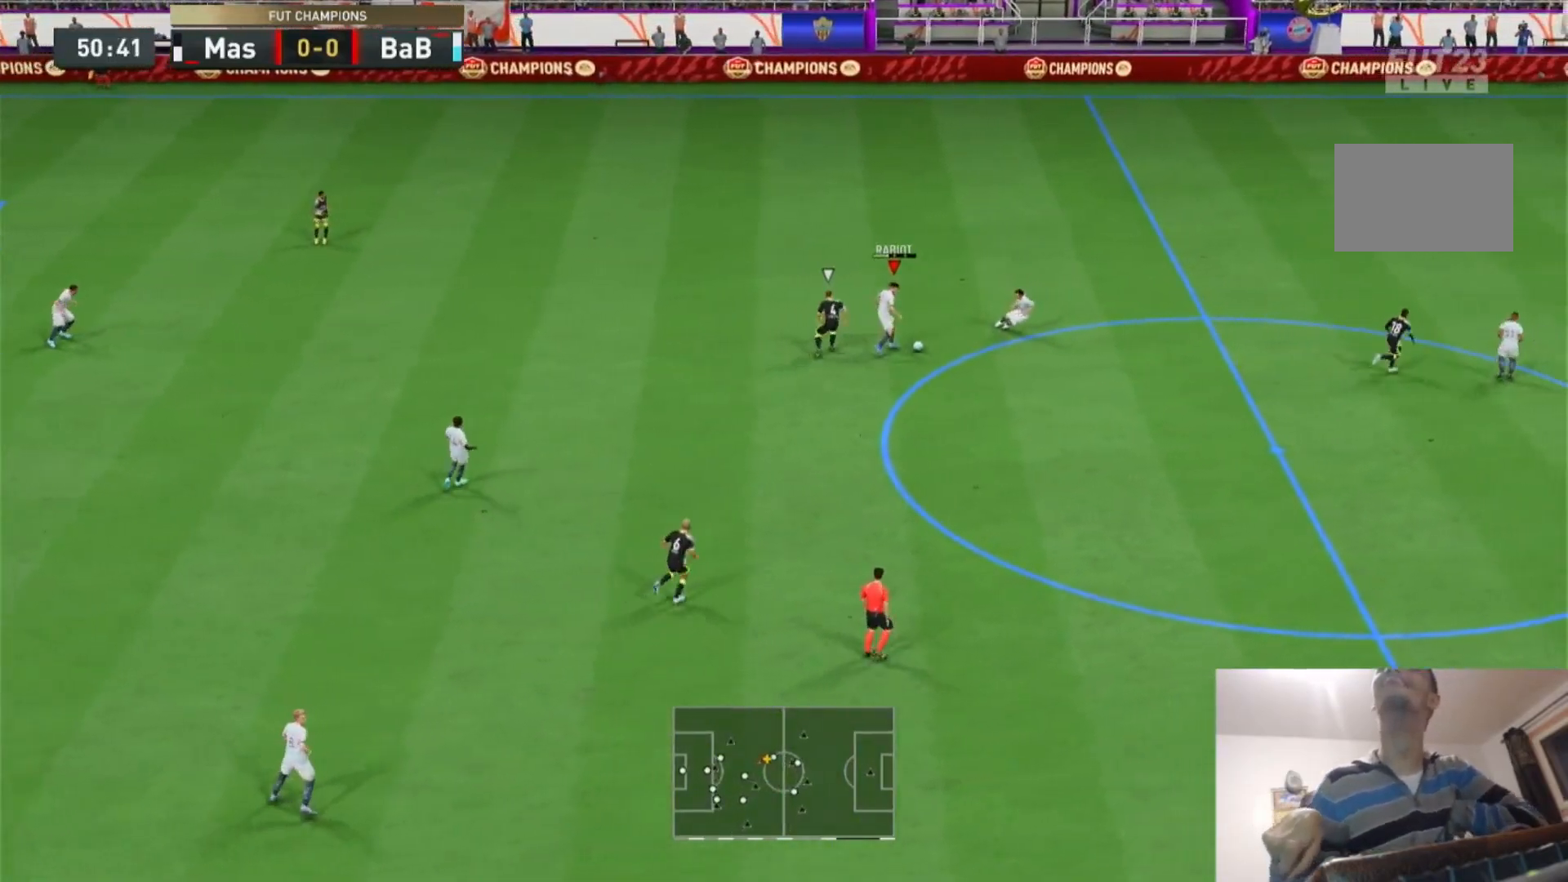
{"dt_ms": 500, "buttons": ["R2"], "left_stick": "down-right", "right_stick": "center", "events": [[100, "R2", "down"], [100, "left_stick", "down-right"]]}
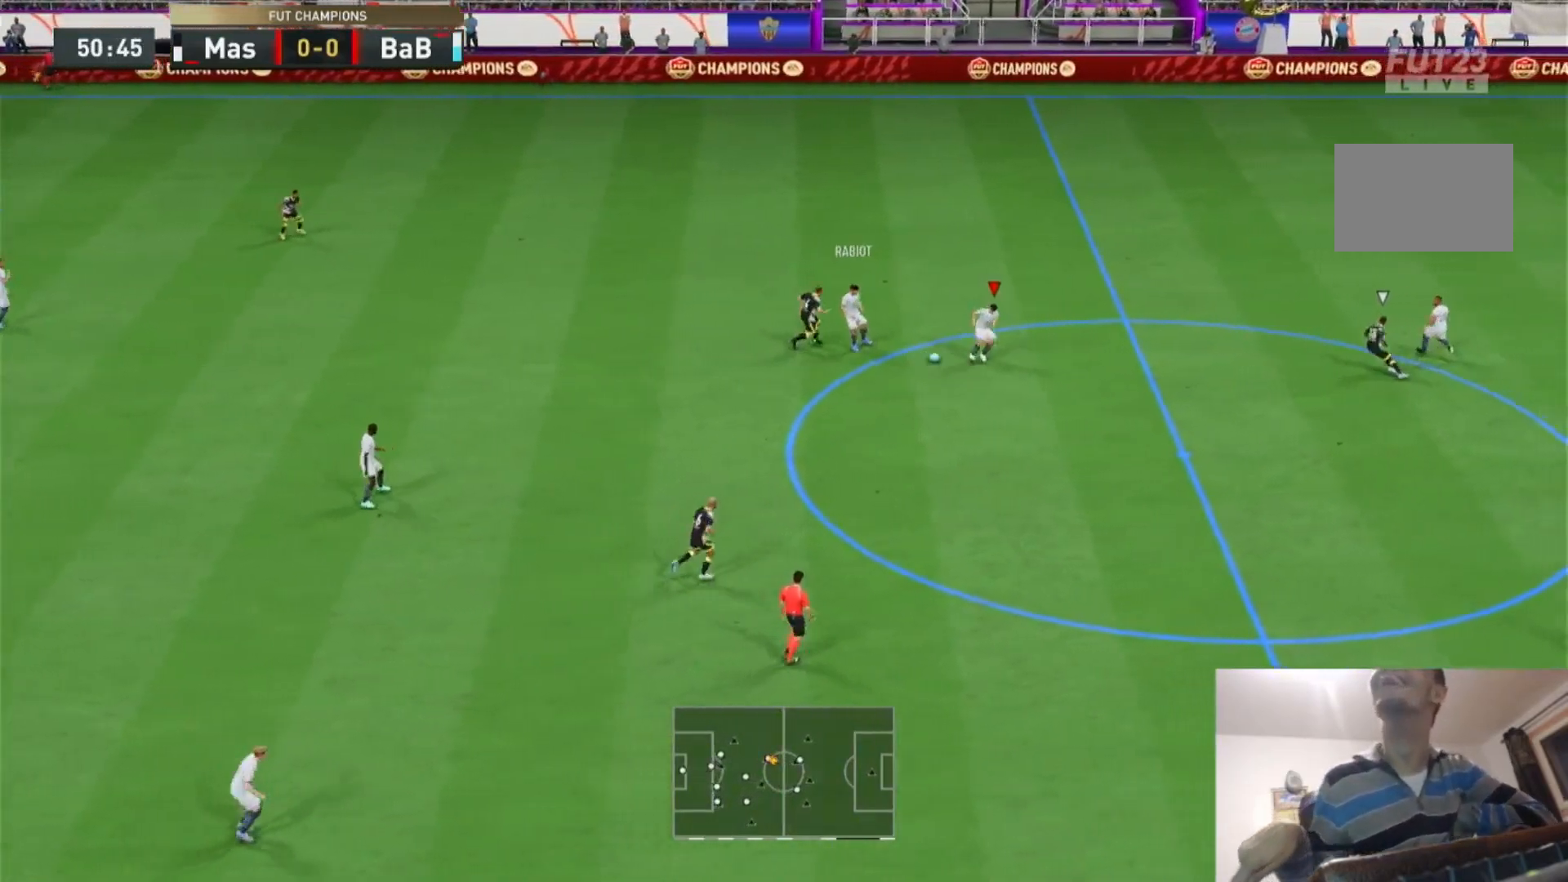
{"dt_ms": 500, "buttons": ["R2"], "left_stick": "down-right", "right_stick": "center", "events": []}
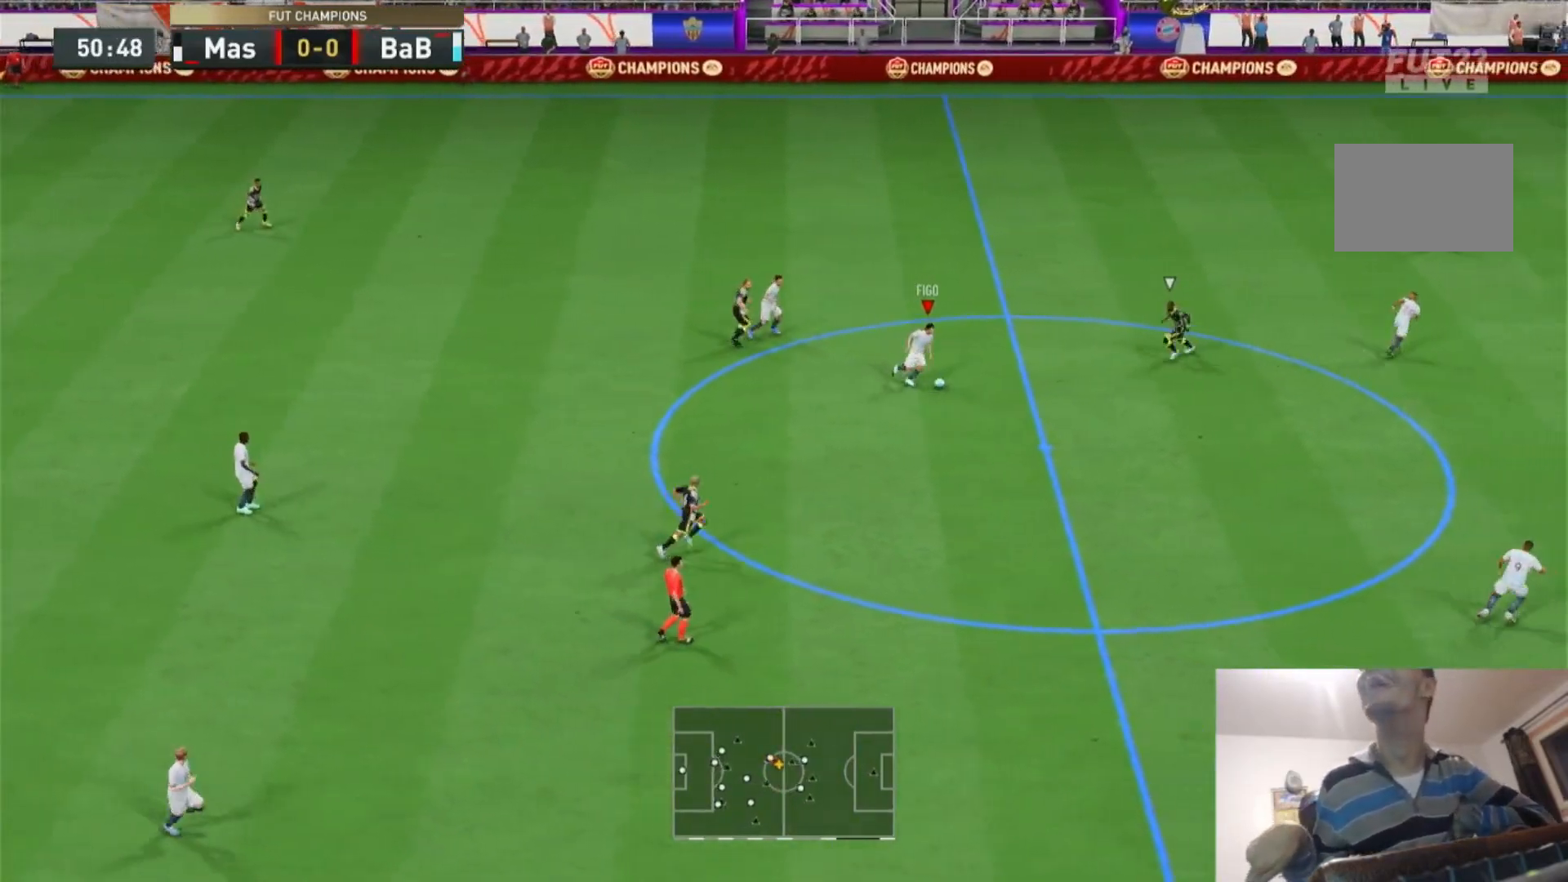
{"dt_ms": 500, "buttons": ["R2"], "left_stick": "down-right", "right_stick": "center", "events": []}
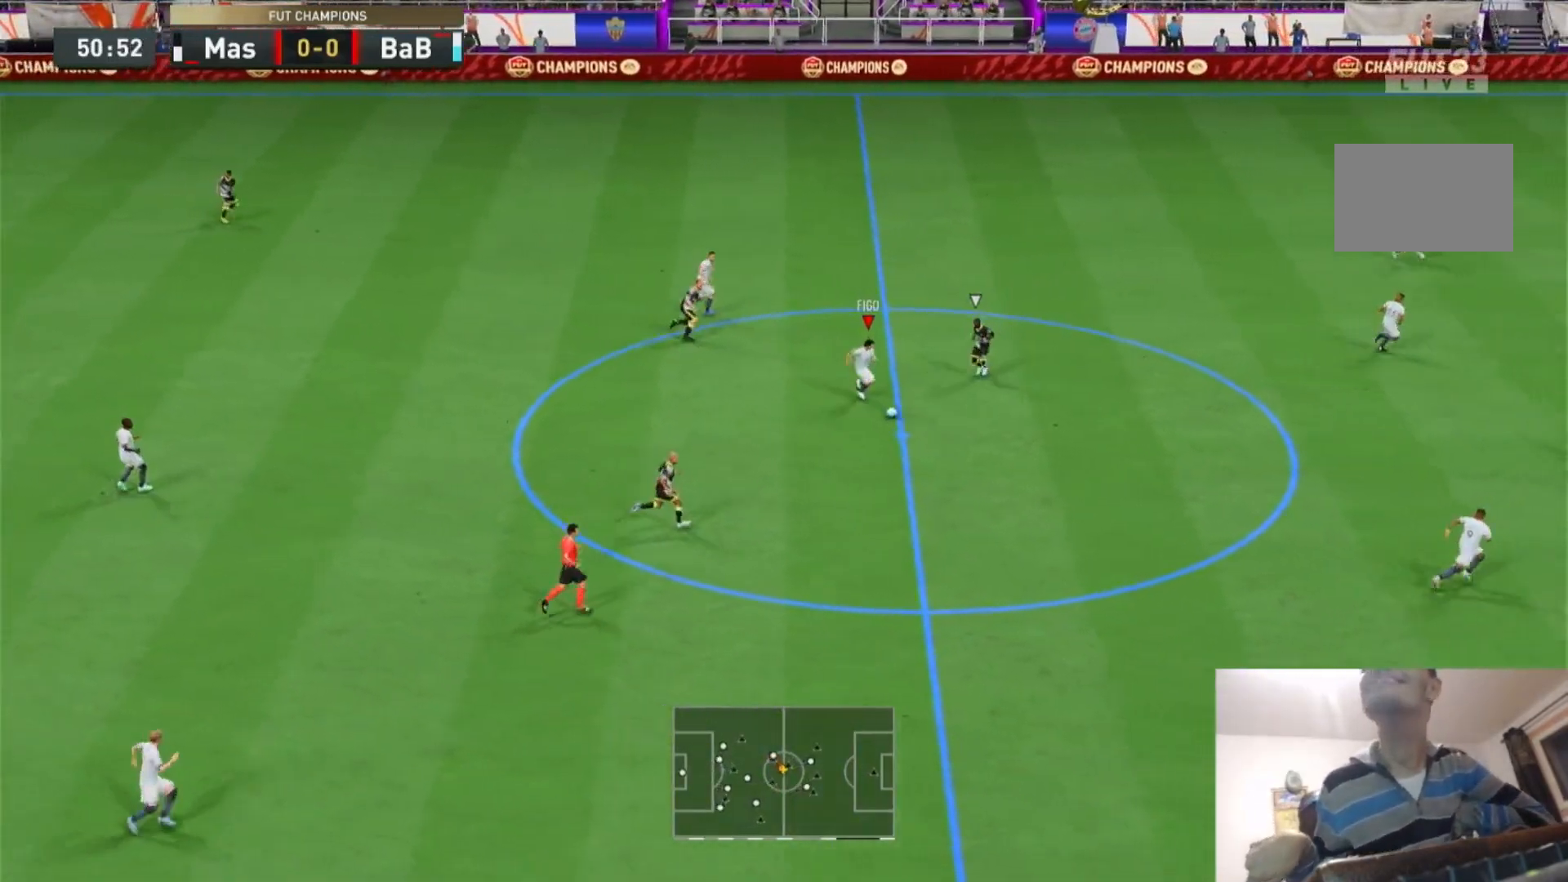
{"dt_ms": 500, "buttons": ["TRIANGLE", "R2"], "left_stick": "right", "right_stick": "center", "events": [[133, "left_stick", "right"], [433, "TRIANGLE", "down"]]}
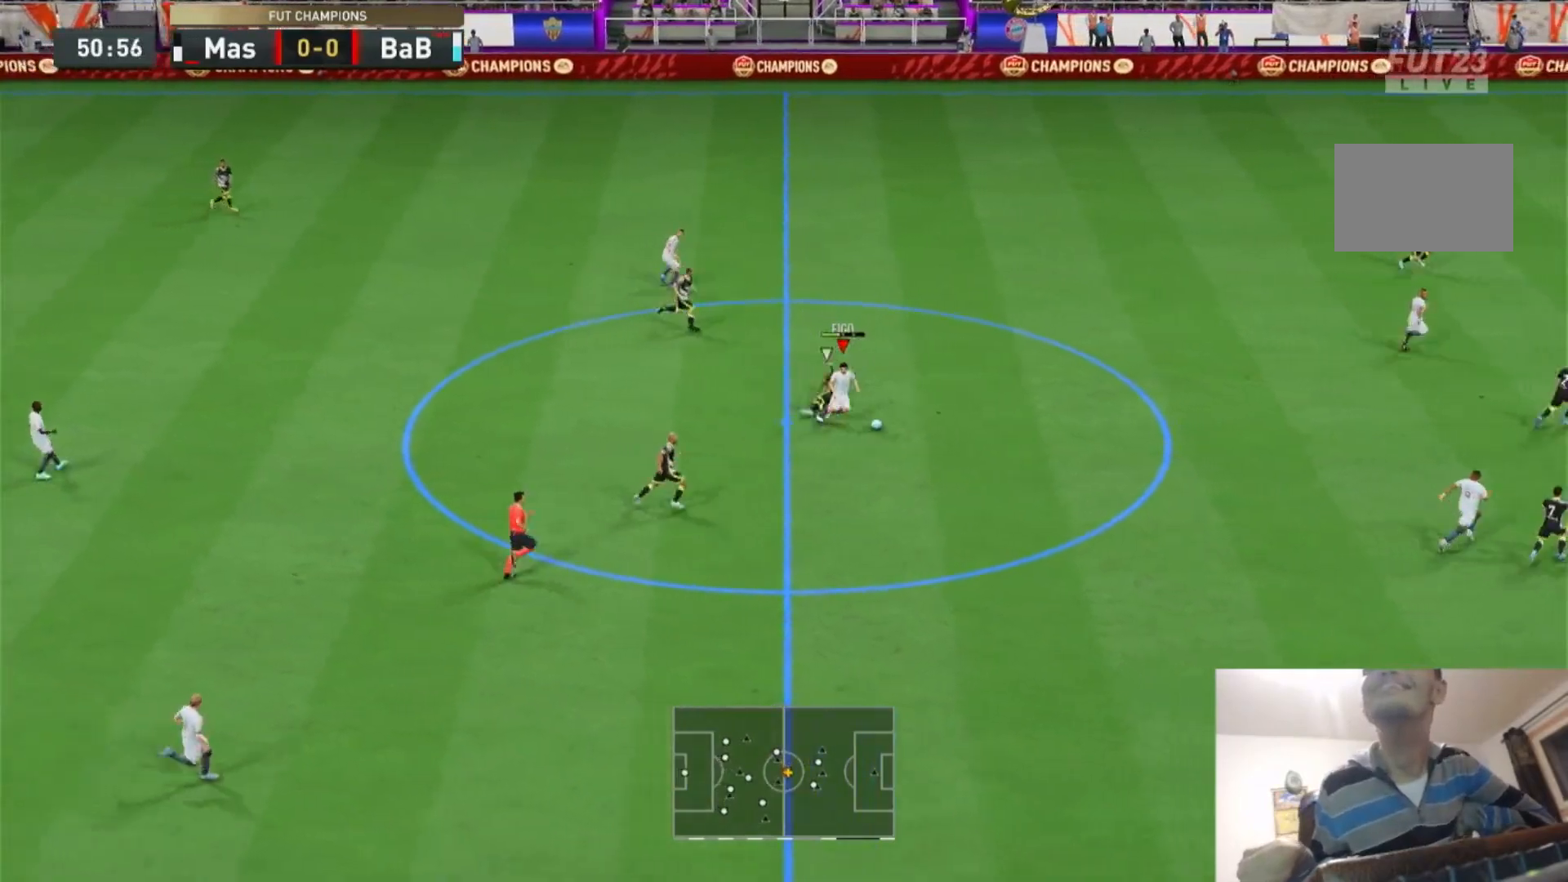
{"dt_ms": 500, "buttons": ["R2"], "left_stick": "right", "right_stick": "center", "events": [[267, "TRIANGLE", "up"]]}
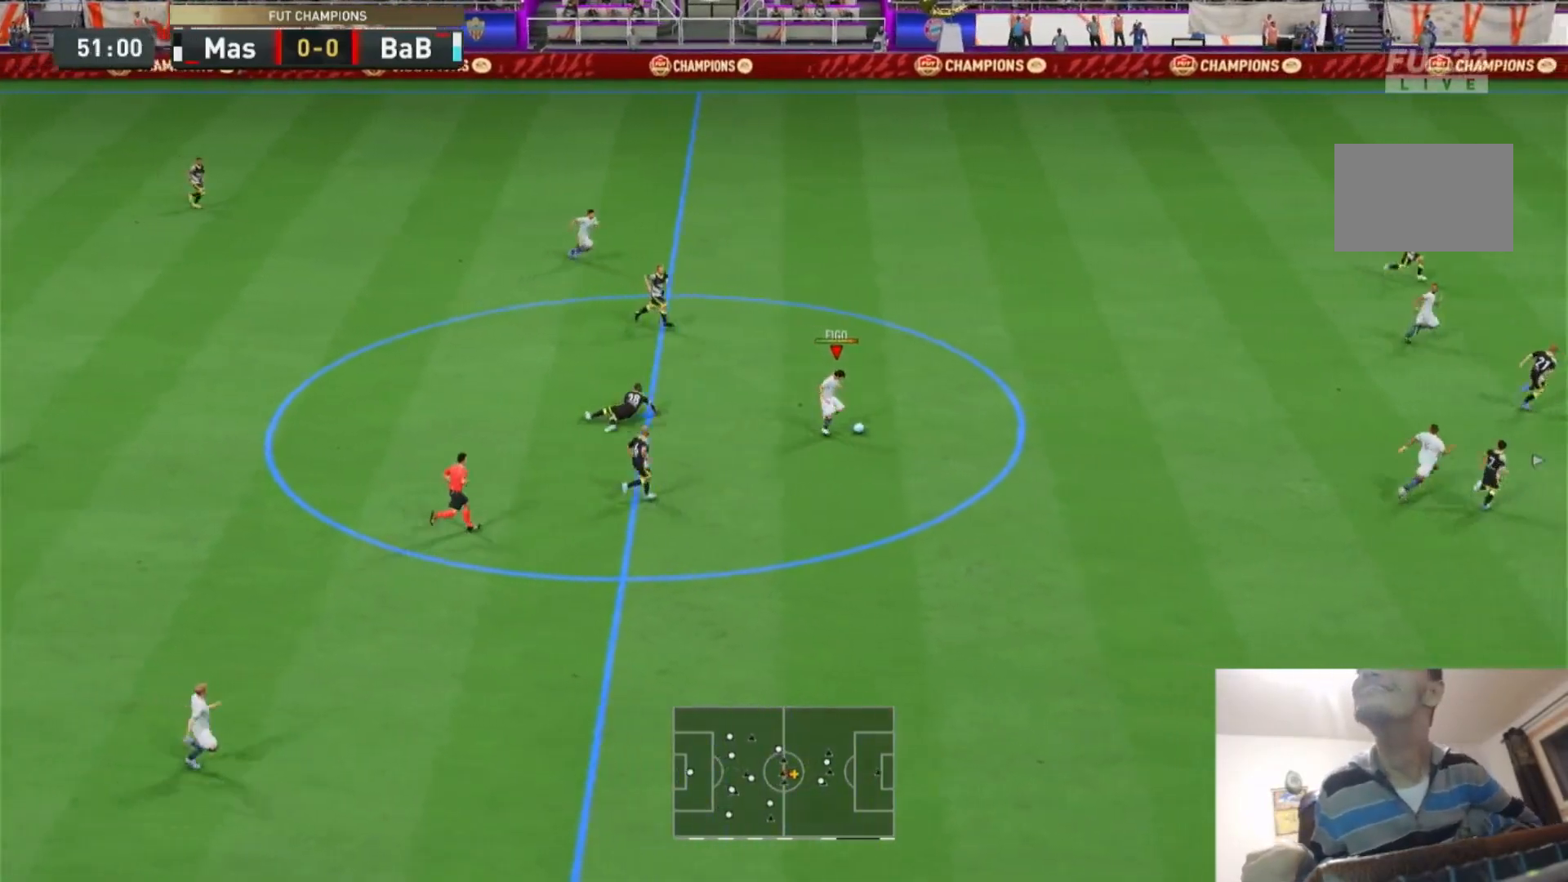
{"dt_ms": 500, "buttons": ["R2"], "left_stick": "right", "right_stick": "center", "events": []}
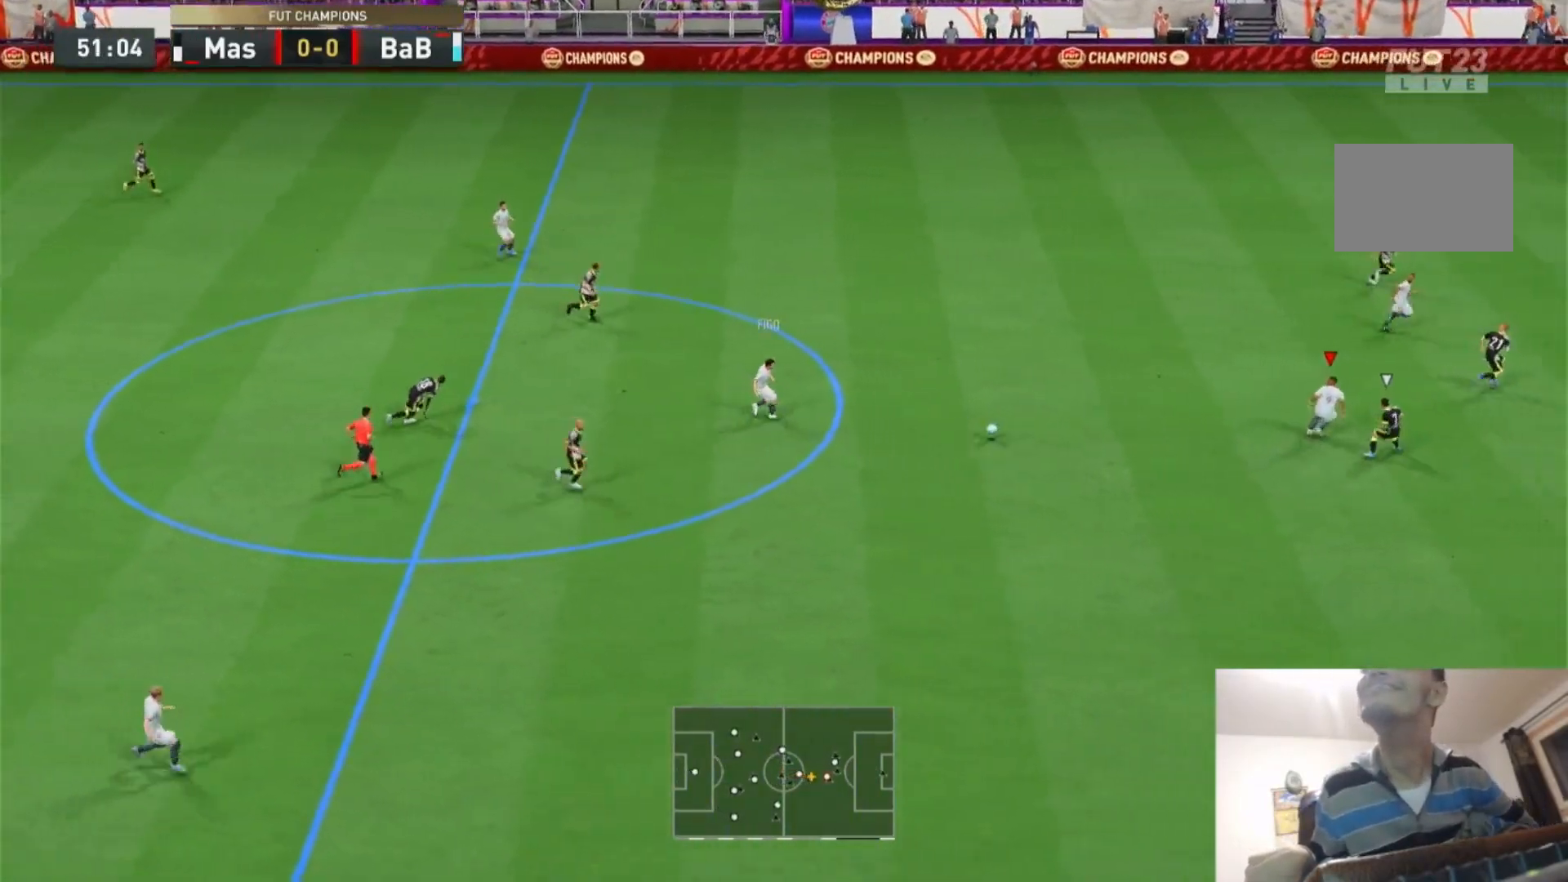
{"dt_ms": 500, "buttons": ["R2"], "left_stick": "down-right", "right_stick": "center", "events": [[367, "left_stick", "down-right"]]}
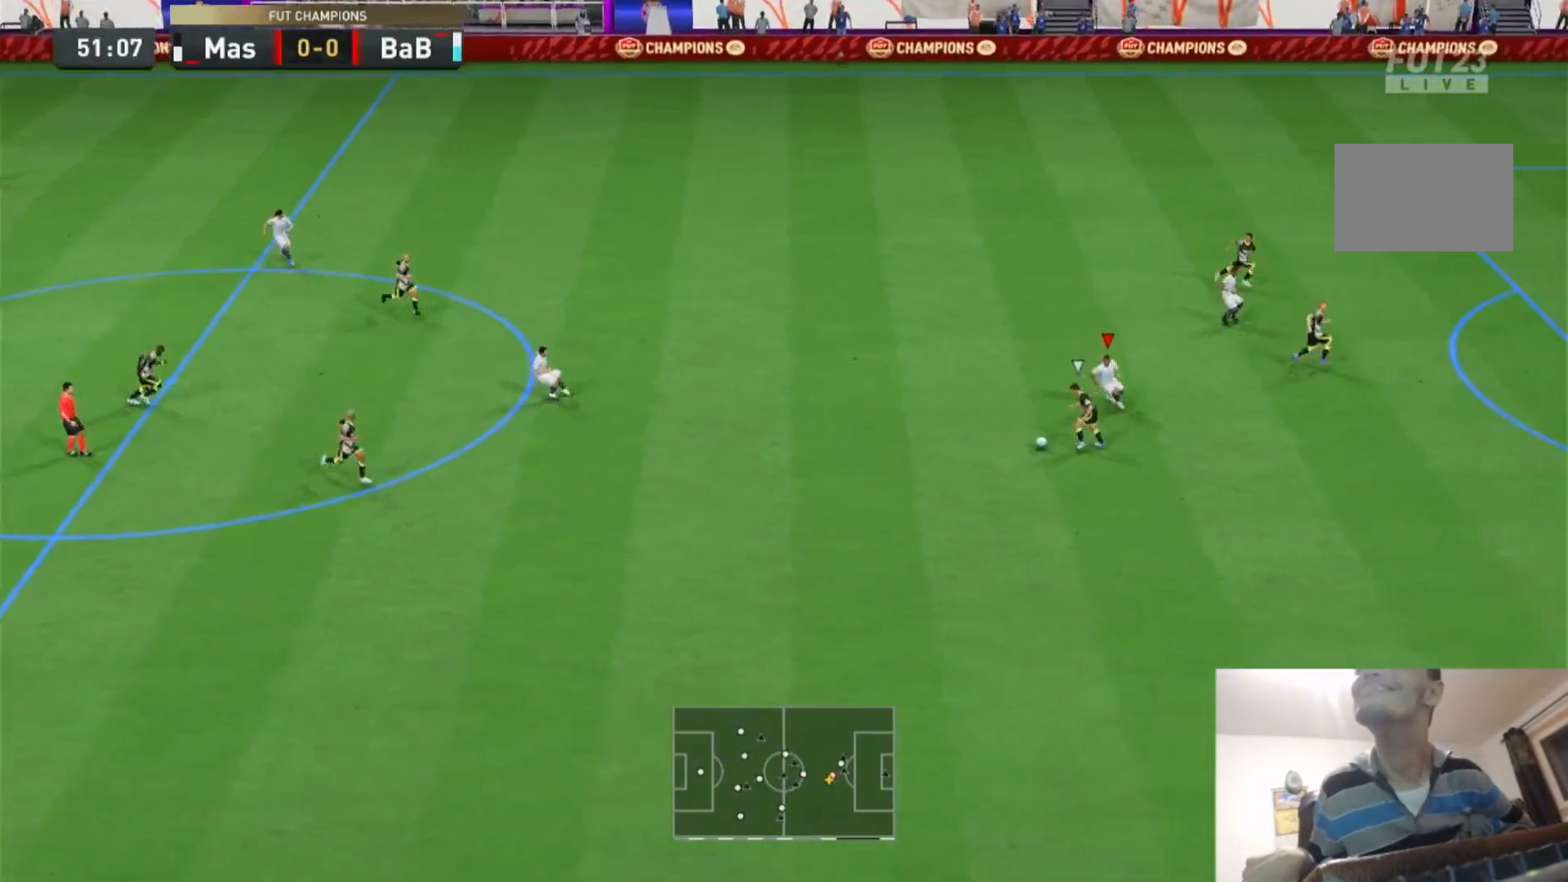
{"dt_ms": 500, "buttons": ["R2"], "left_stick": "down-right", "right_stick": "center", "events": [[233, "L1", "down"], [433, "L1", "up"]]}
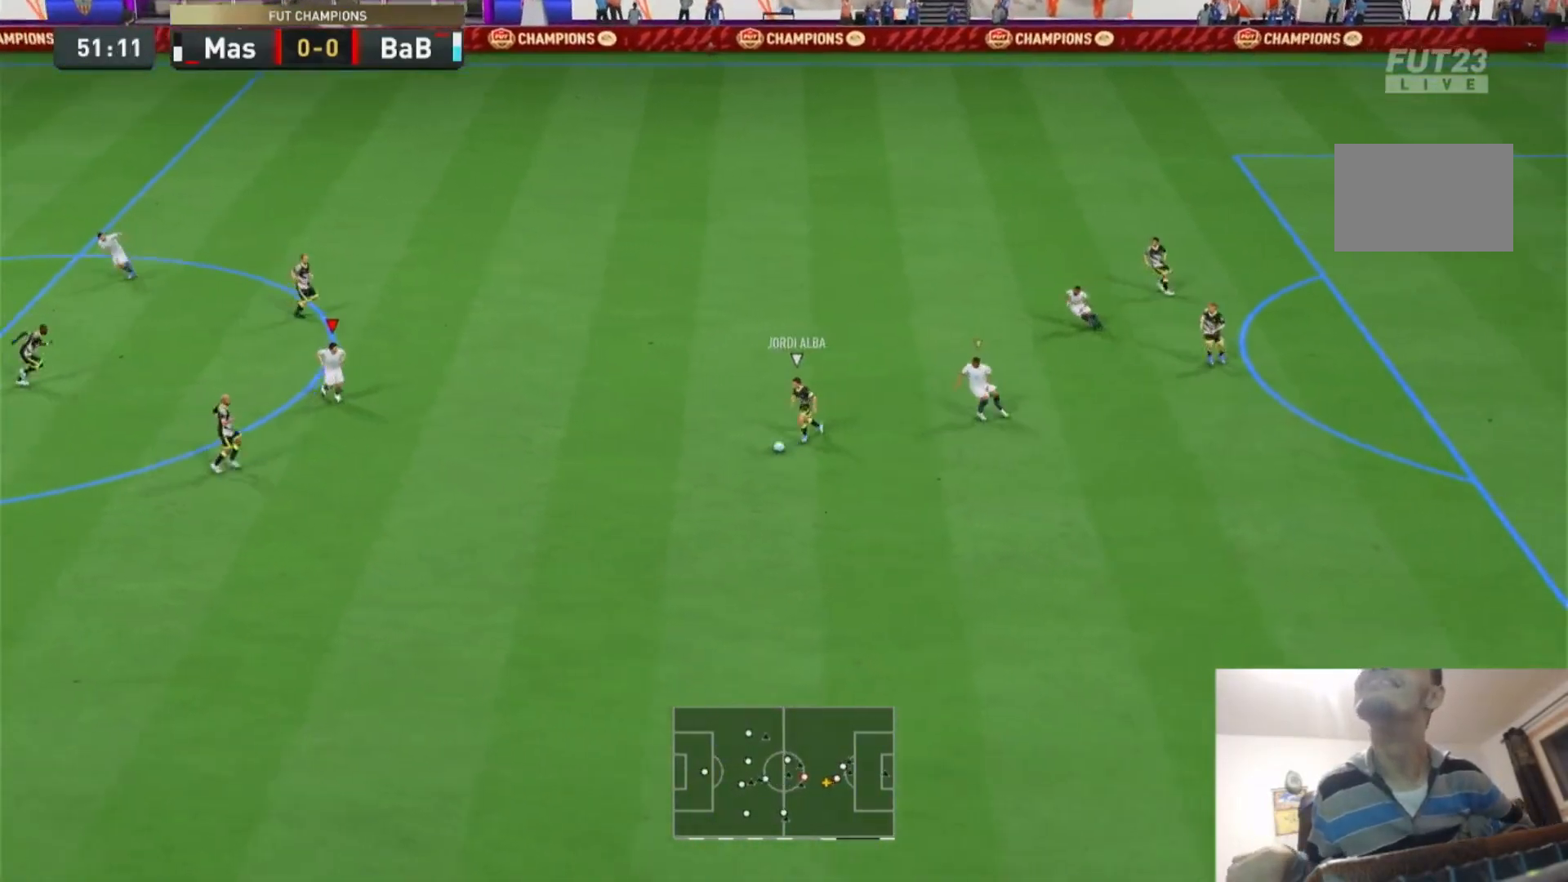
{"dt_ms": 500, "buttons": ["R2"], "left_stick": "down-right", "right_stick": "center", "events": []}
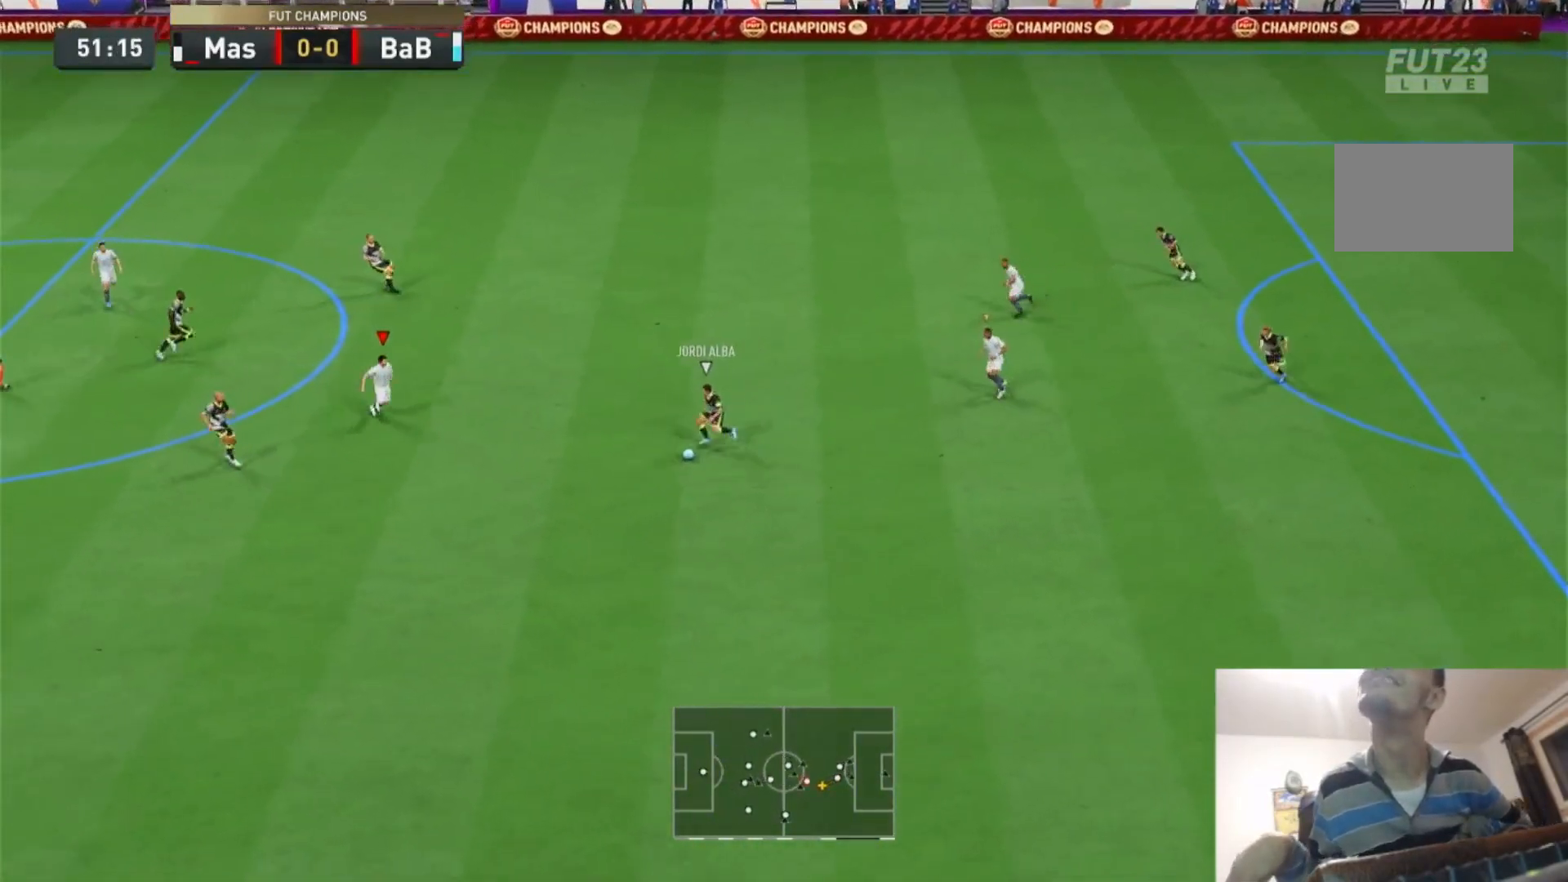
{"dt_ms": 1000, "buttons": ["L1", "R2"], "left_stick": "up", "right_stick": "center"}
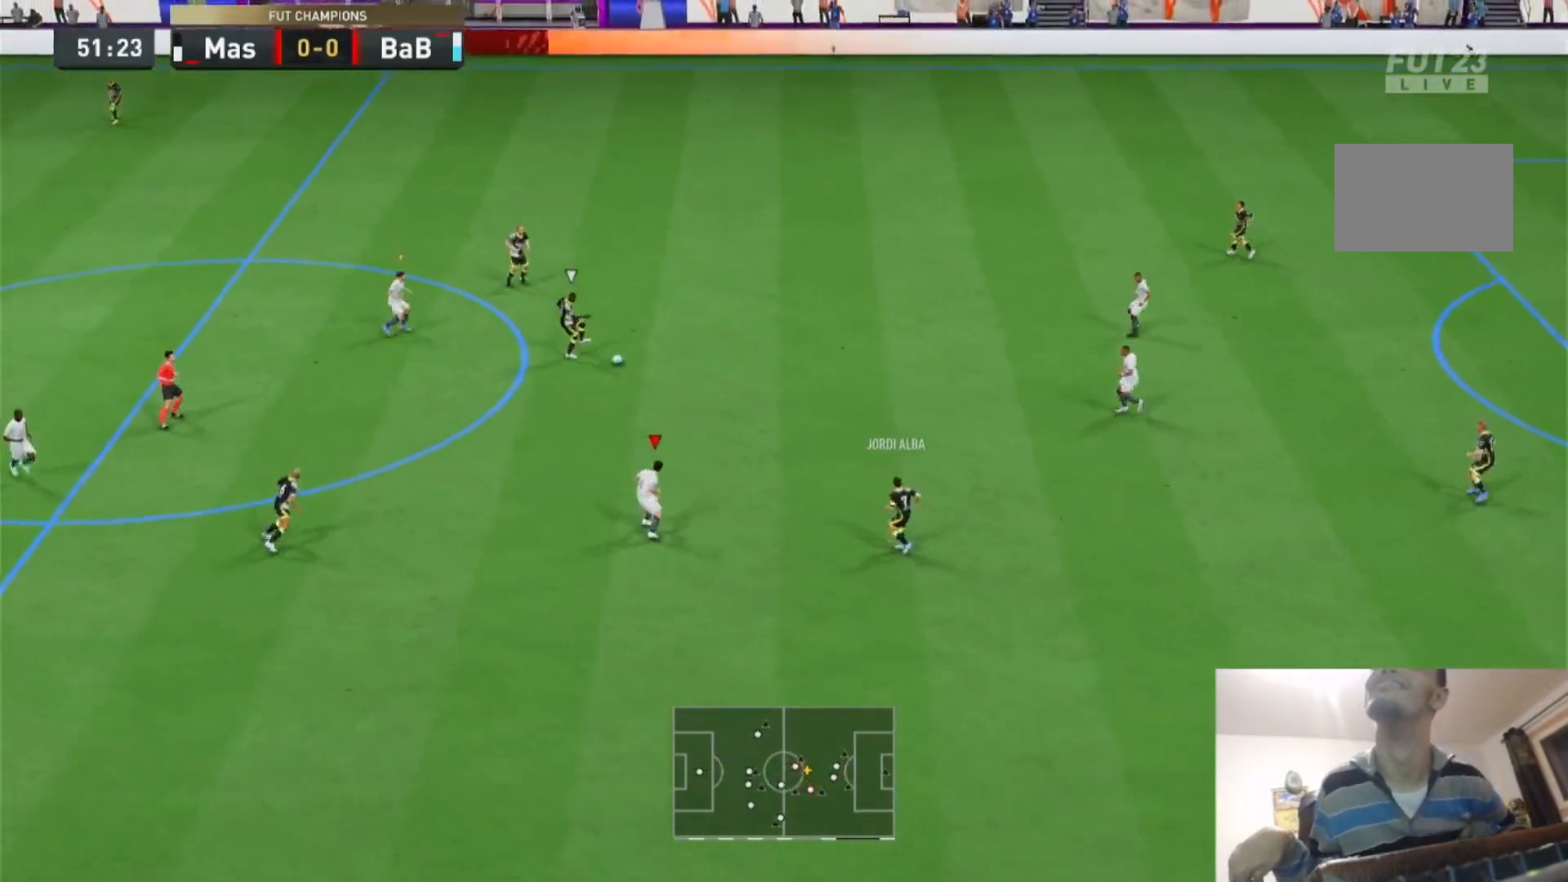
{"dt_ms": 1000, "buttons": ["R2"], "left_stick": "up", "right_stick": "center"}
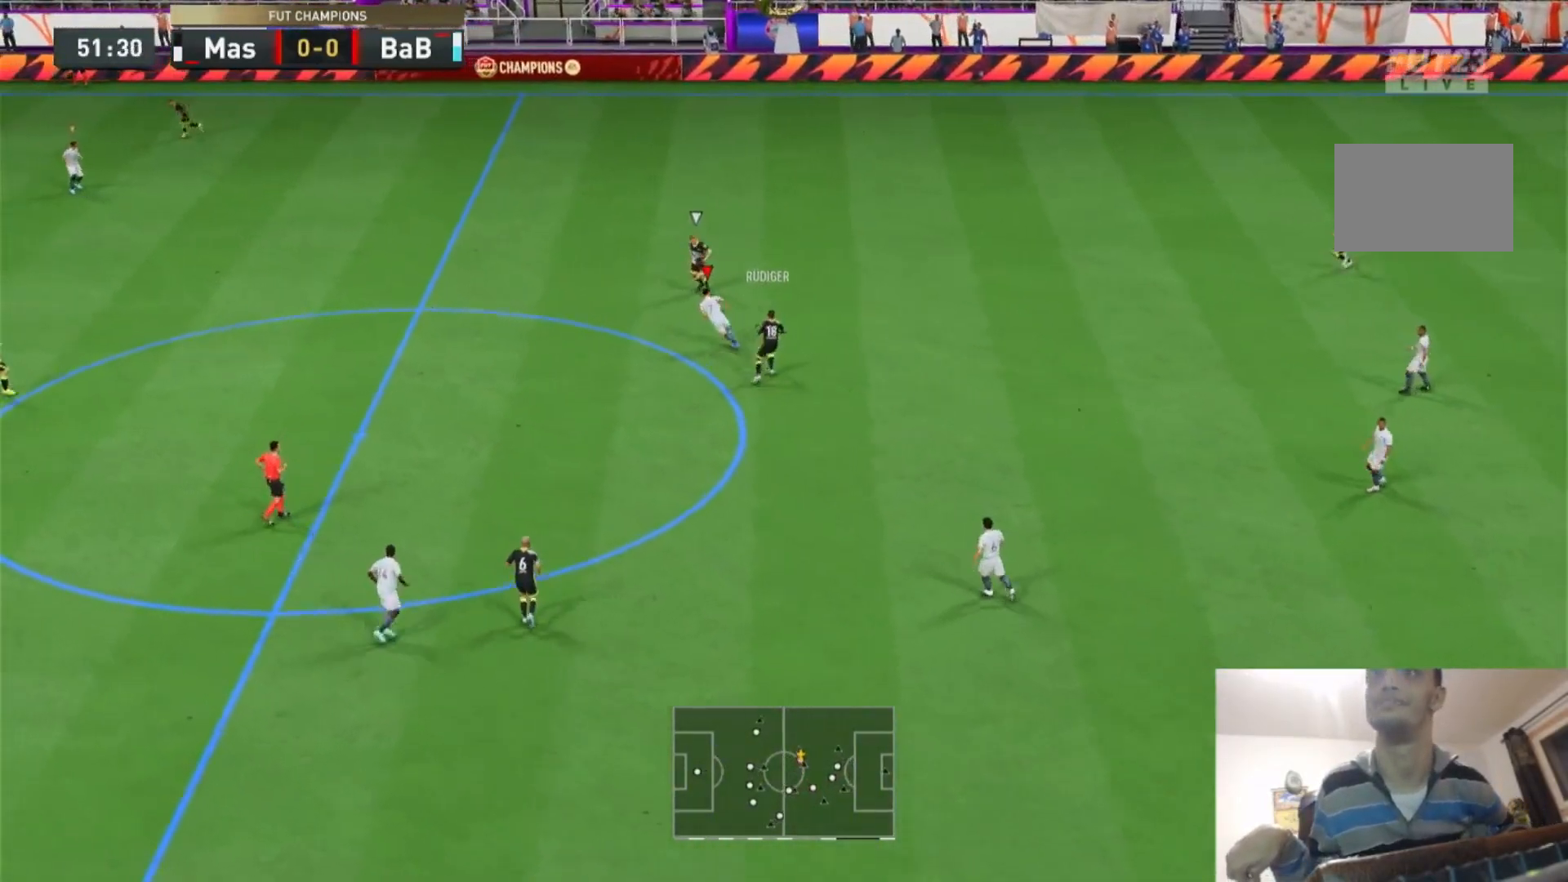
{"dt_ms": 500, "buttons": ["R2"], "left_stick": "up", "right_stick": "center", "events": []}
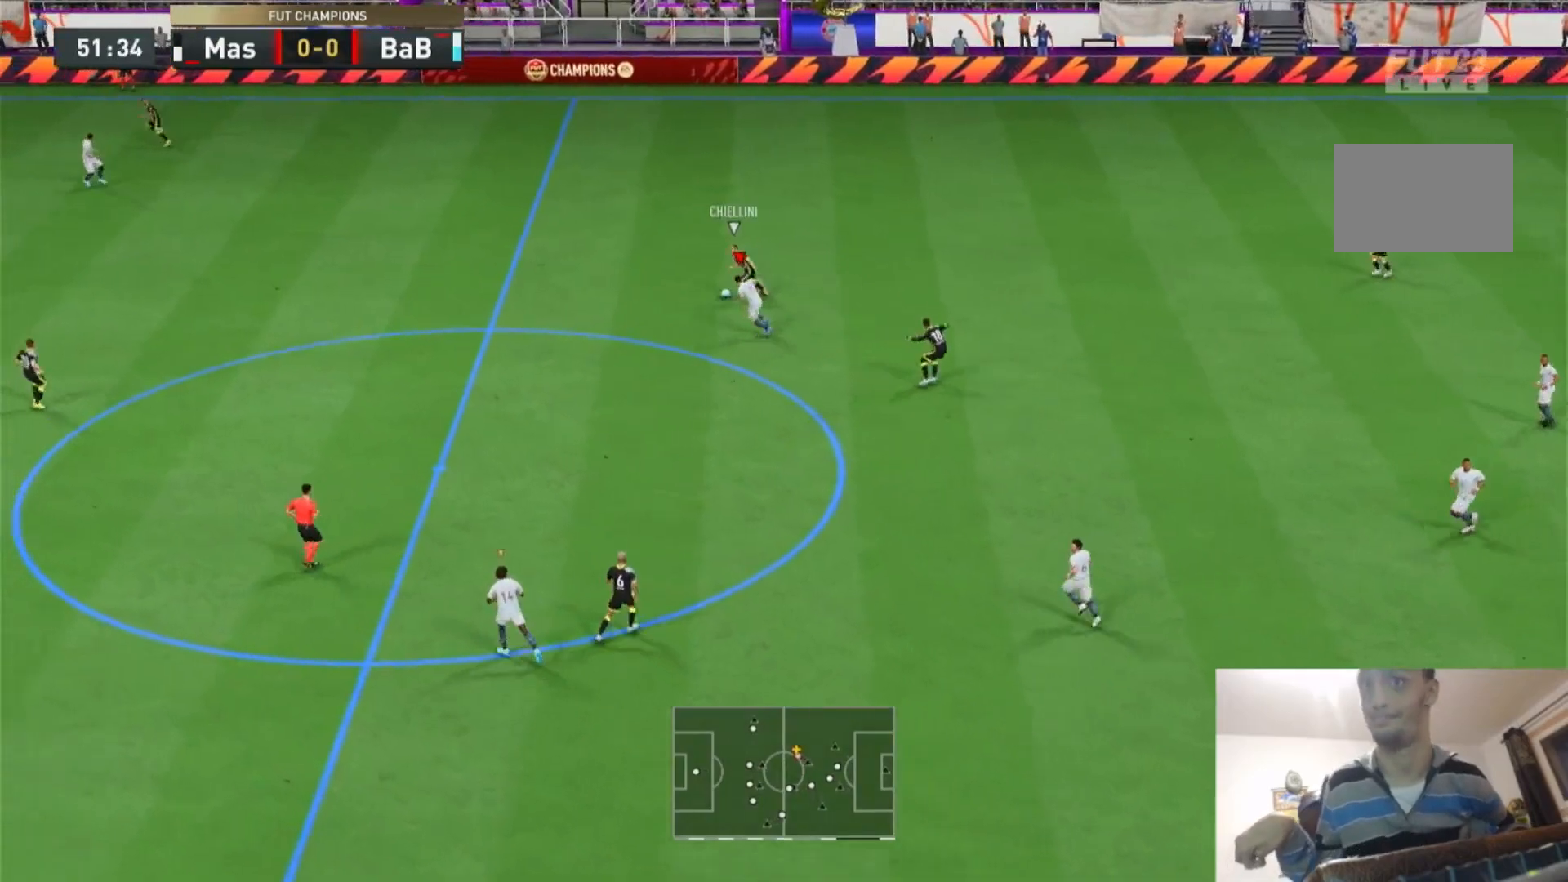
{"dt_ms": 1000, "buttons": ["R2"], "left_stick": "up", "right_stick": "center"}
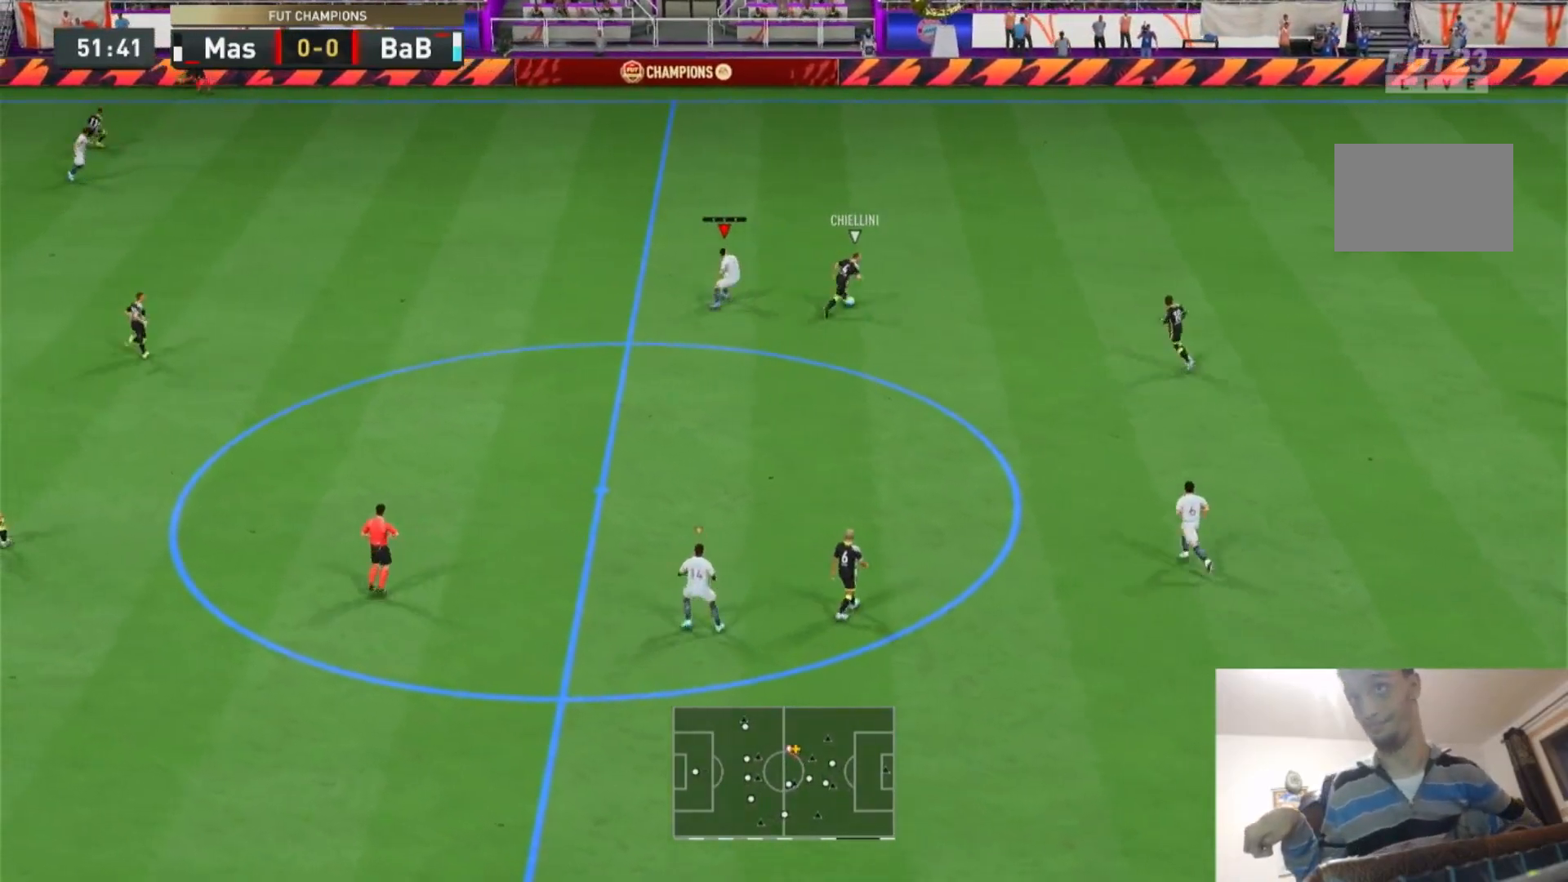
{"dt_ms": 500, "buttons": ["L2", "R2"], "left_stick": "down-right", "right_stick": "center", "events": [[67, "left_stick", "right"], [267, "L2", "down"], [267, "left_stick", "down-right"]]}
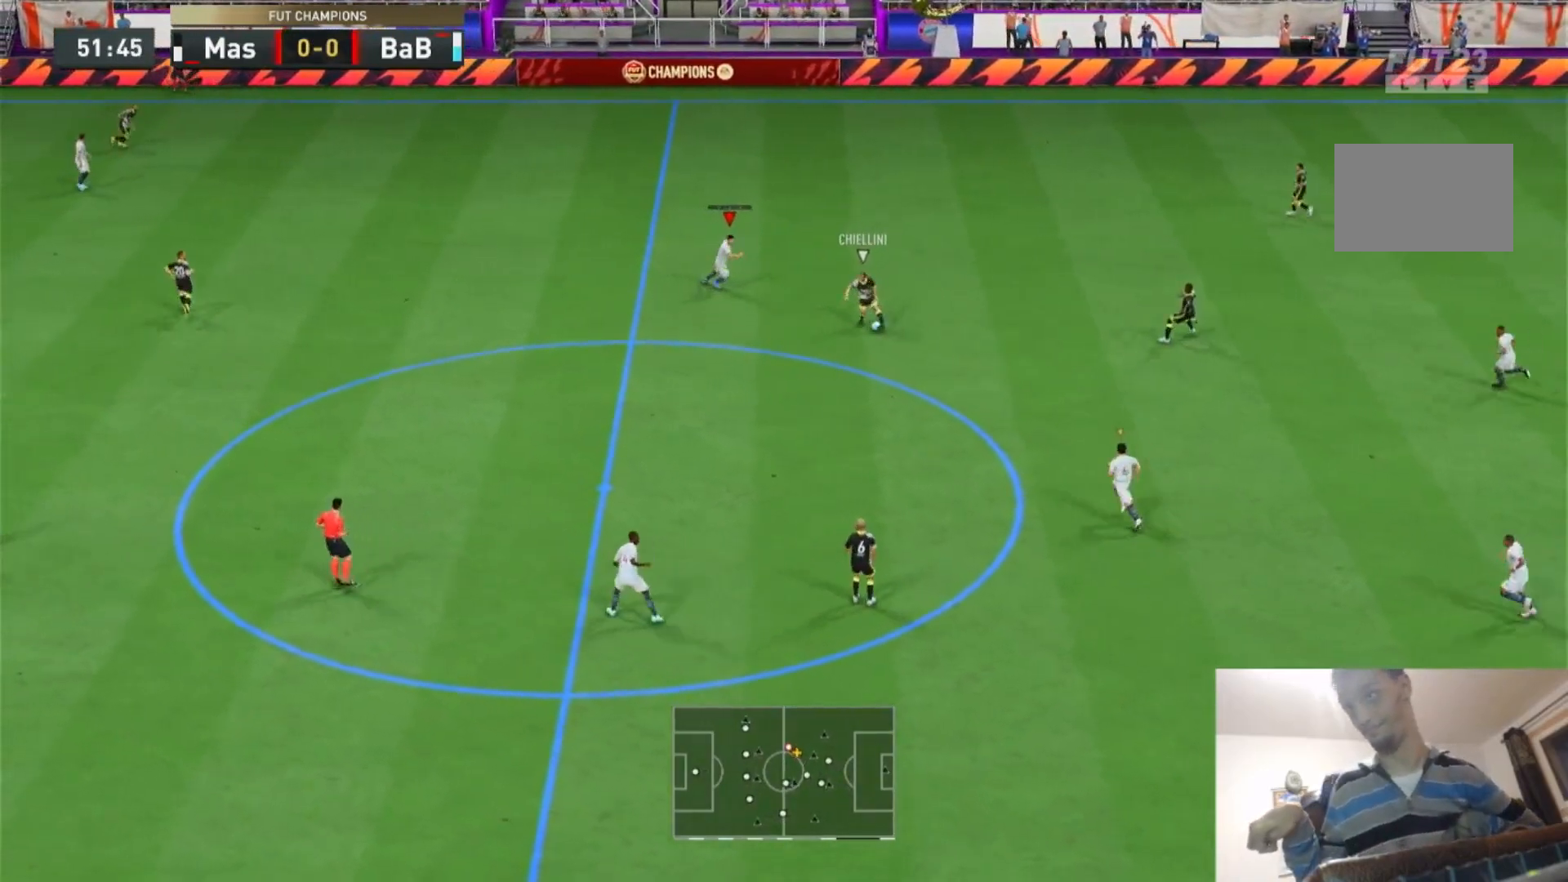
{"dt_ms": 500, "buttons": ["L2", "R2"], "left_stick": "down", "right_stick": "center", "events": [[367, "left_stick", "down"]]}